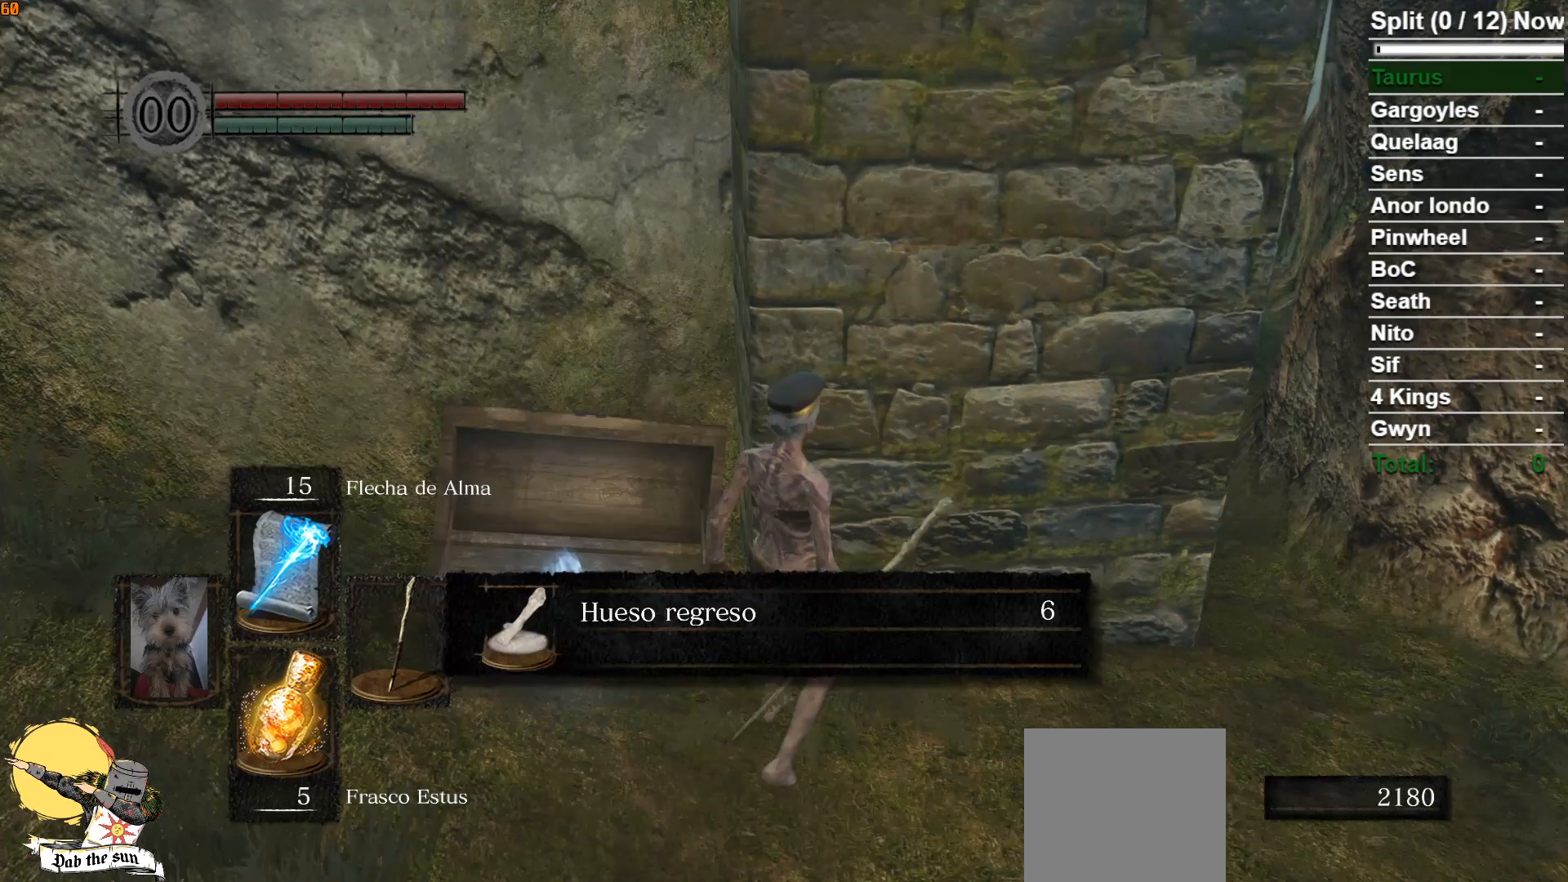
Gameplay with a controller (Xbox layout); each line is a JSON object with the inputs held at the frame after it. "events" lists button and stick changes between this image and that frame as [ms after this image, input, new state], when the widget could be followed in between.
{"buttons": [], "left_stick": "center", "right_stick": "center", "events": [[83, "A", "down"], [150, "A", "up"], [267, "A", "down"], [333, "A", "up"]]}
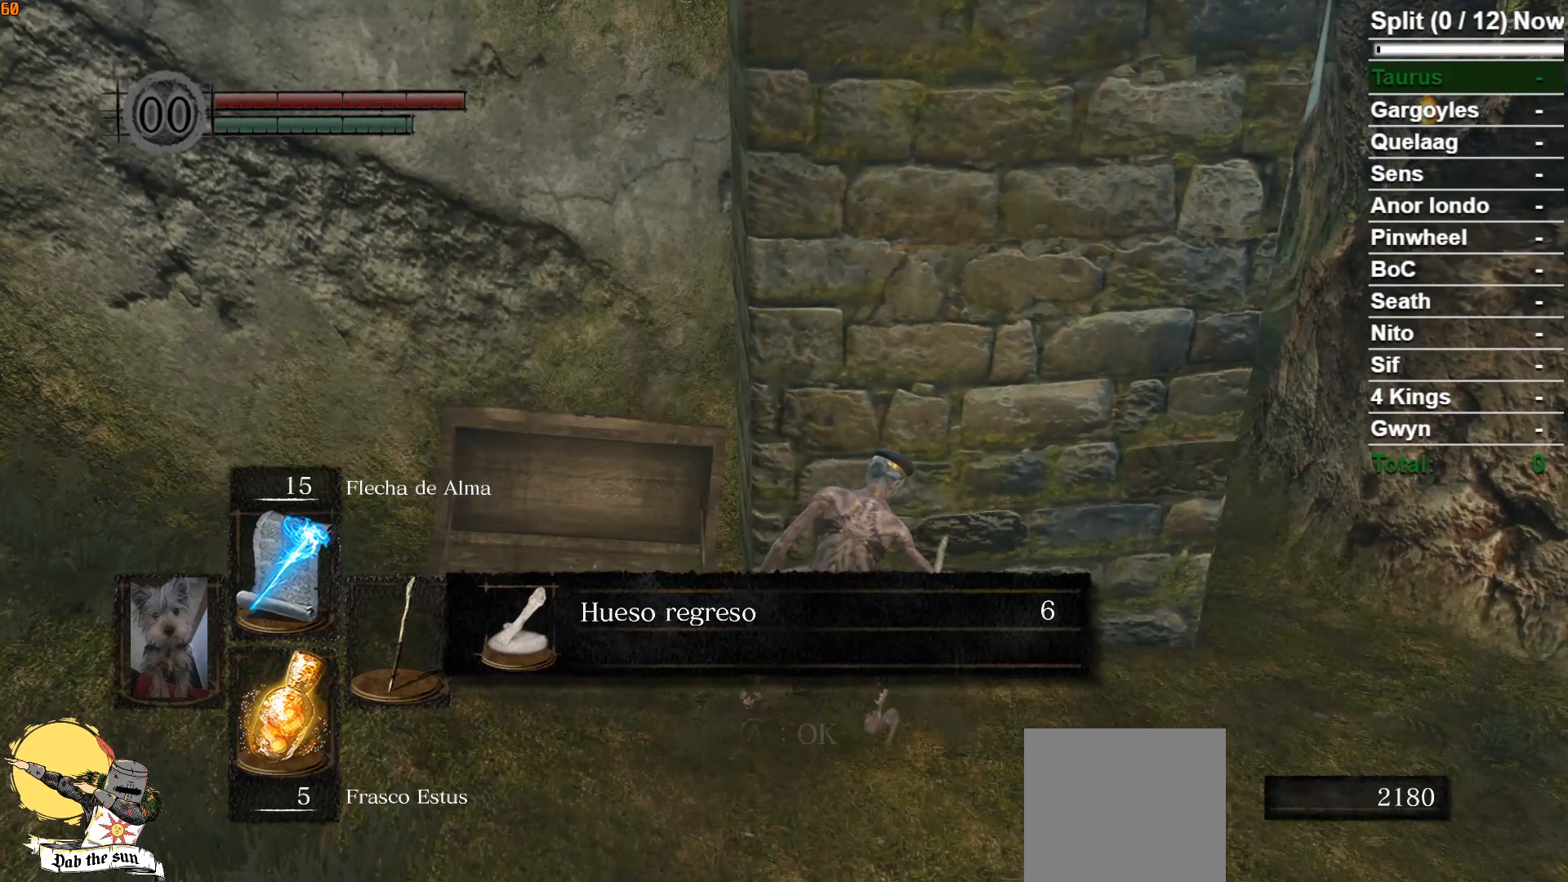
{"buttons": ["START"], "left_stick": "center", "right_stick": "center", "events": [[100, "A", "down"], [217, "A", "up"], [467, "START", "down"]]}
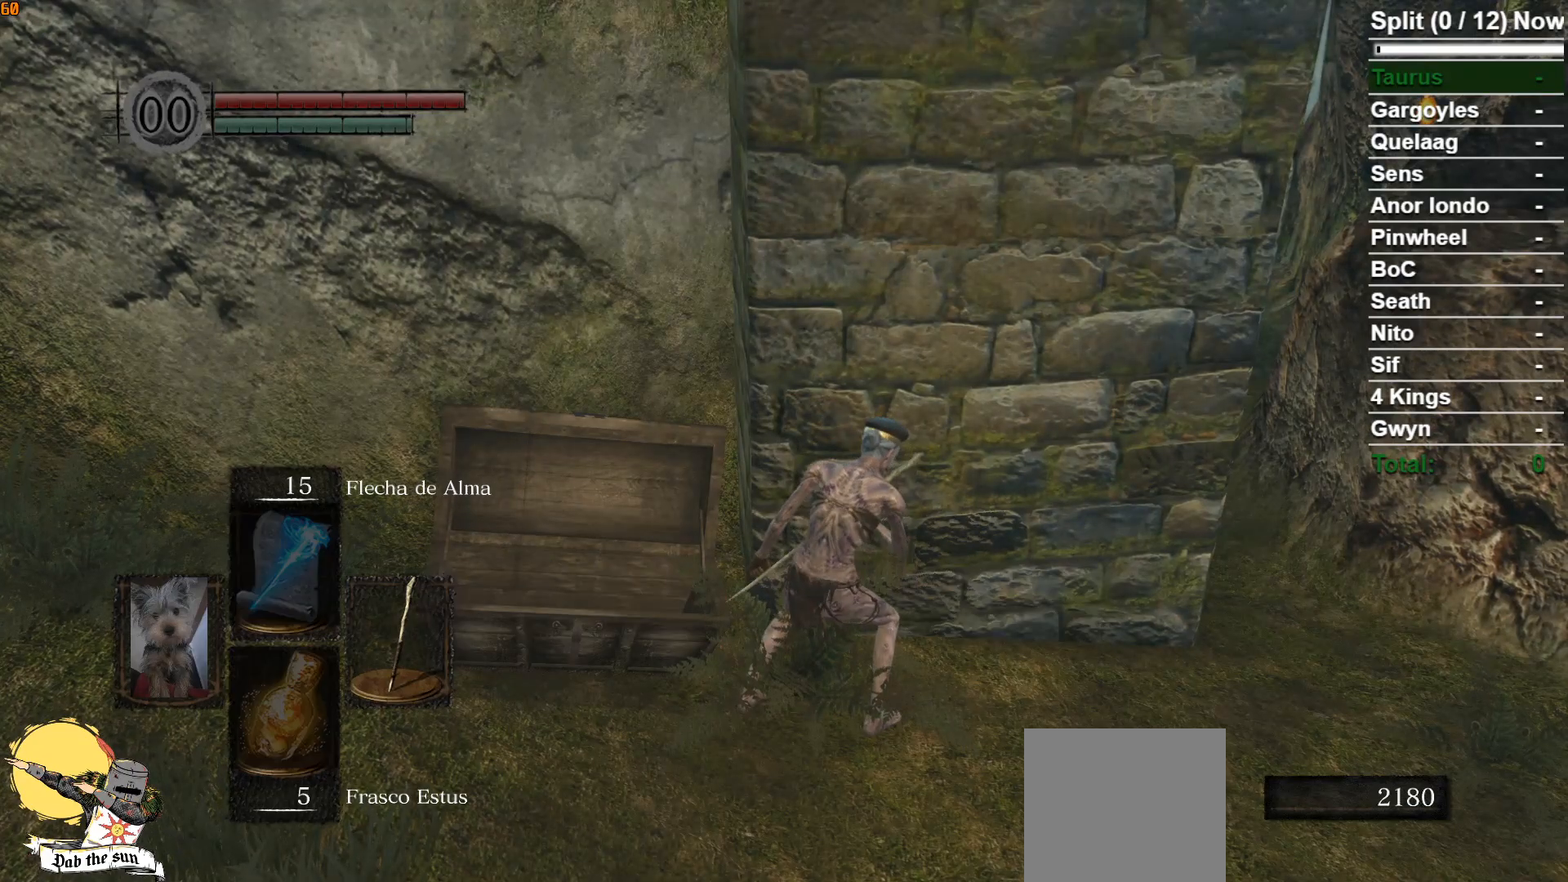
{"buttons": [], "left_stick": "up-right", "right_stick": "center", "events": [[100, "START", "up"], [117, "left_stick", "up-right"], [267, "DPAD_RIGHT", "down"], [350, "DPAD_RIGHT", "up"]]}
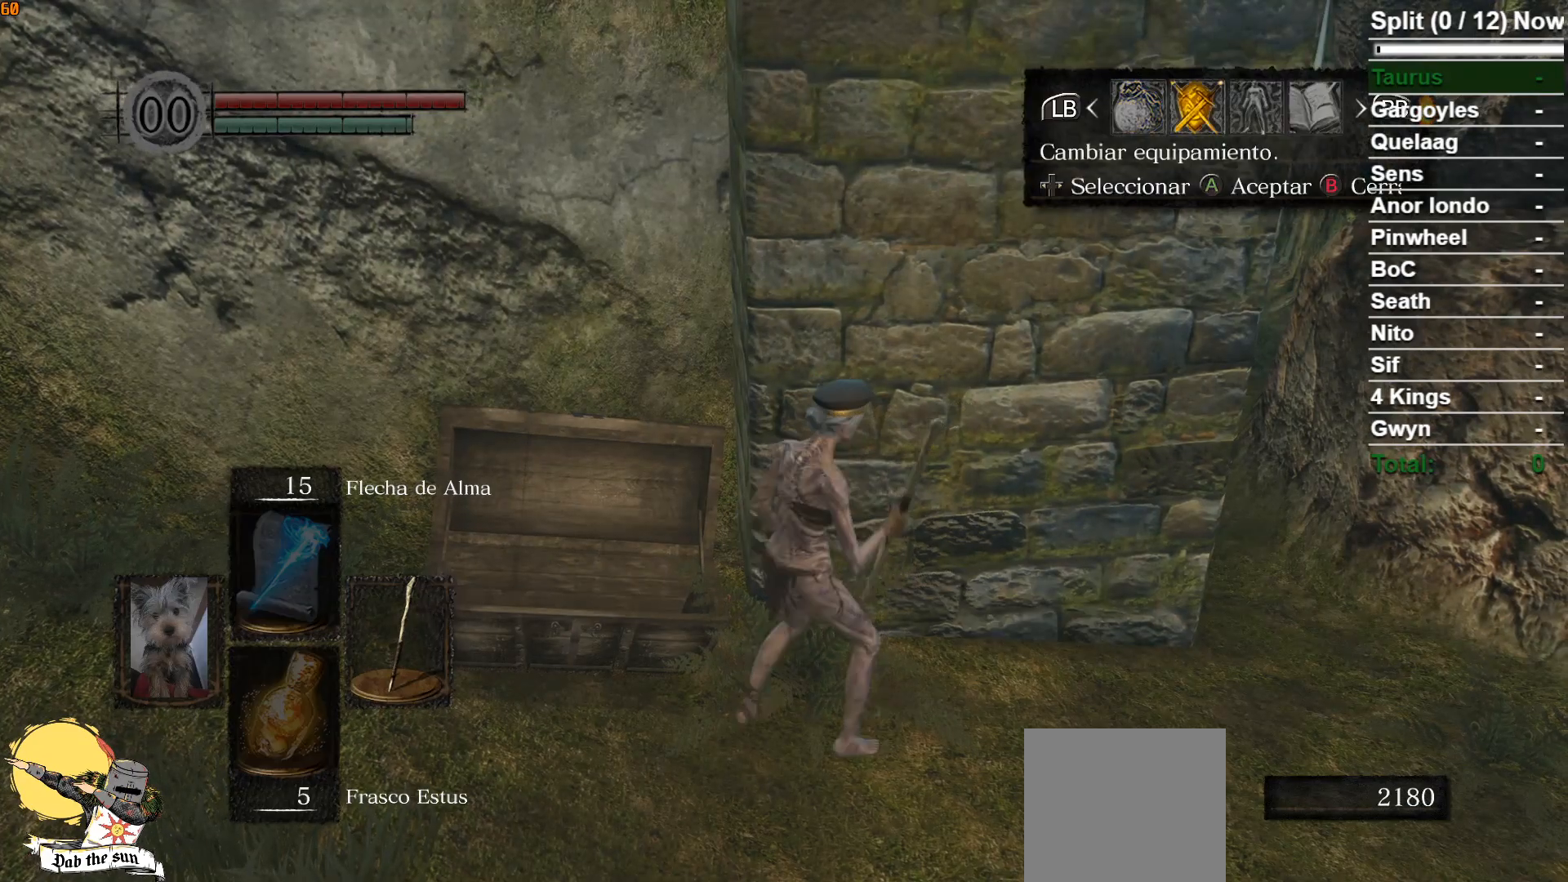
{"buttons": [], "left_stick": "up-right", "right_stick": "center", "events": [[17, "A", "down"], [83, "A", "up"], [300, "DPAD_LEFT", "down"], [400, "DPAD_LEFT", "up"]]}
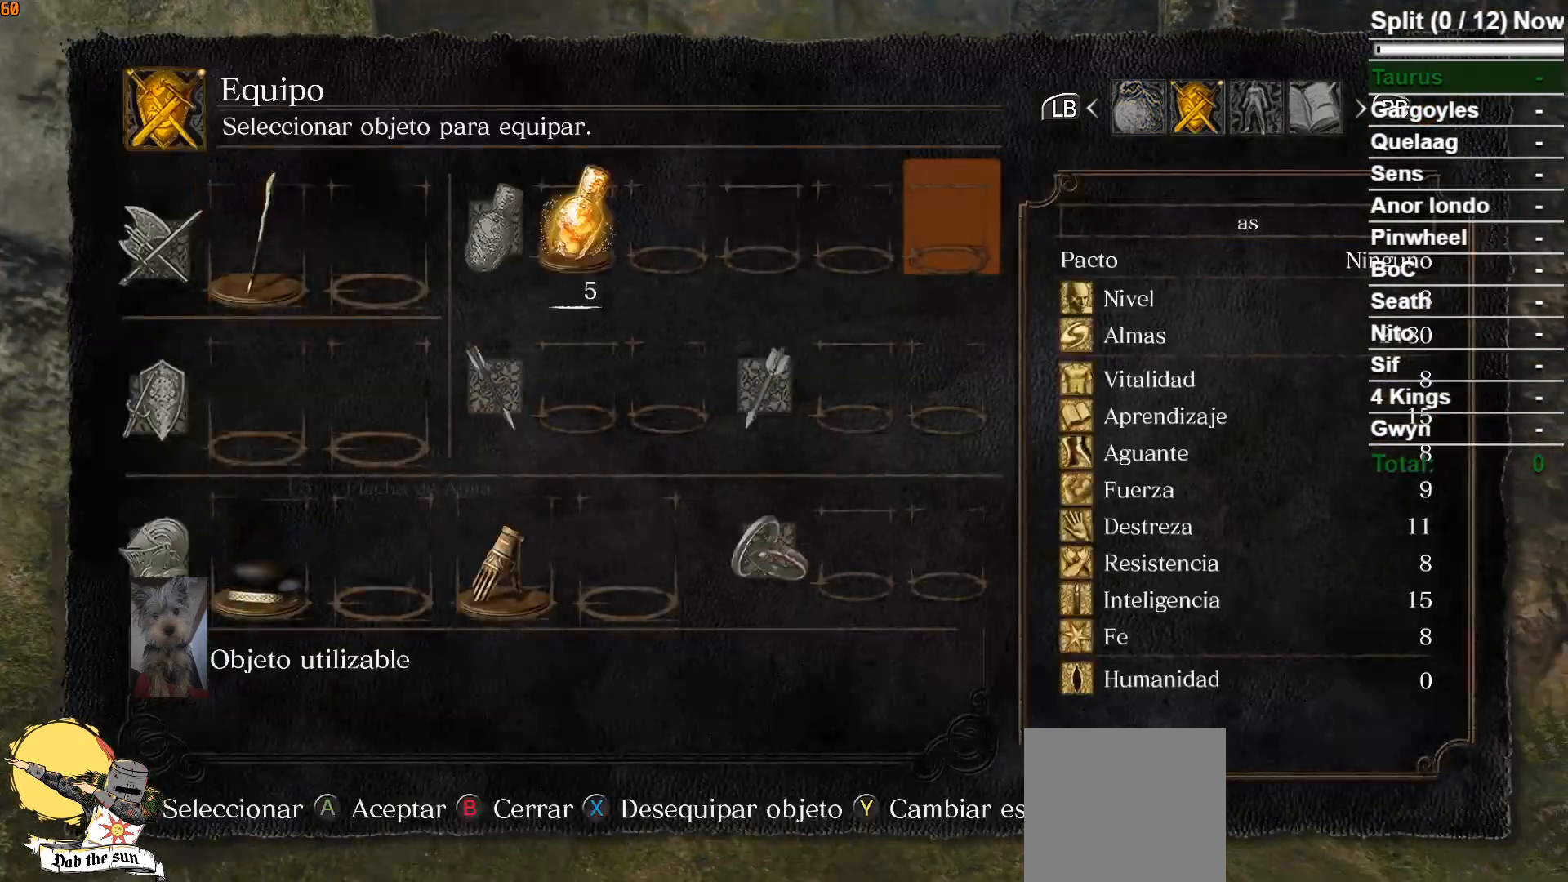
{"buttons": [], "left_stick": "up", "right_stick": "center", "events": [[100, "A", "down"], [167, "left_stick", "up"], [183, "A", "up"]]}
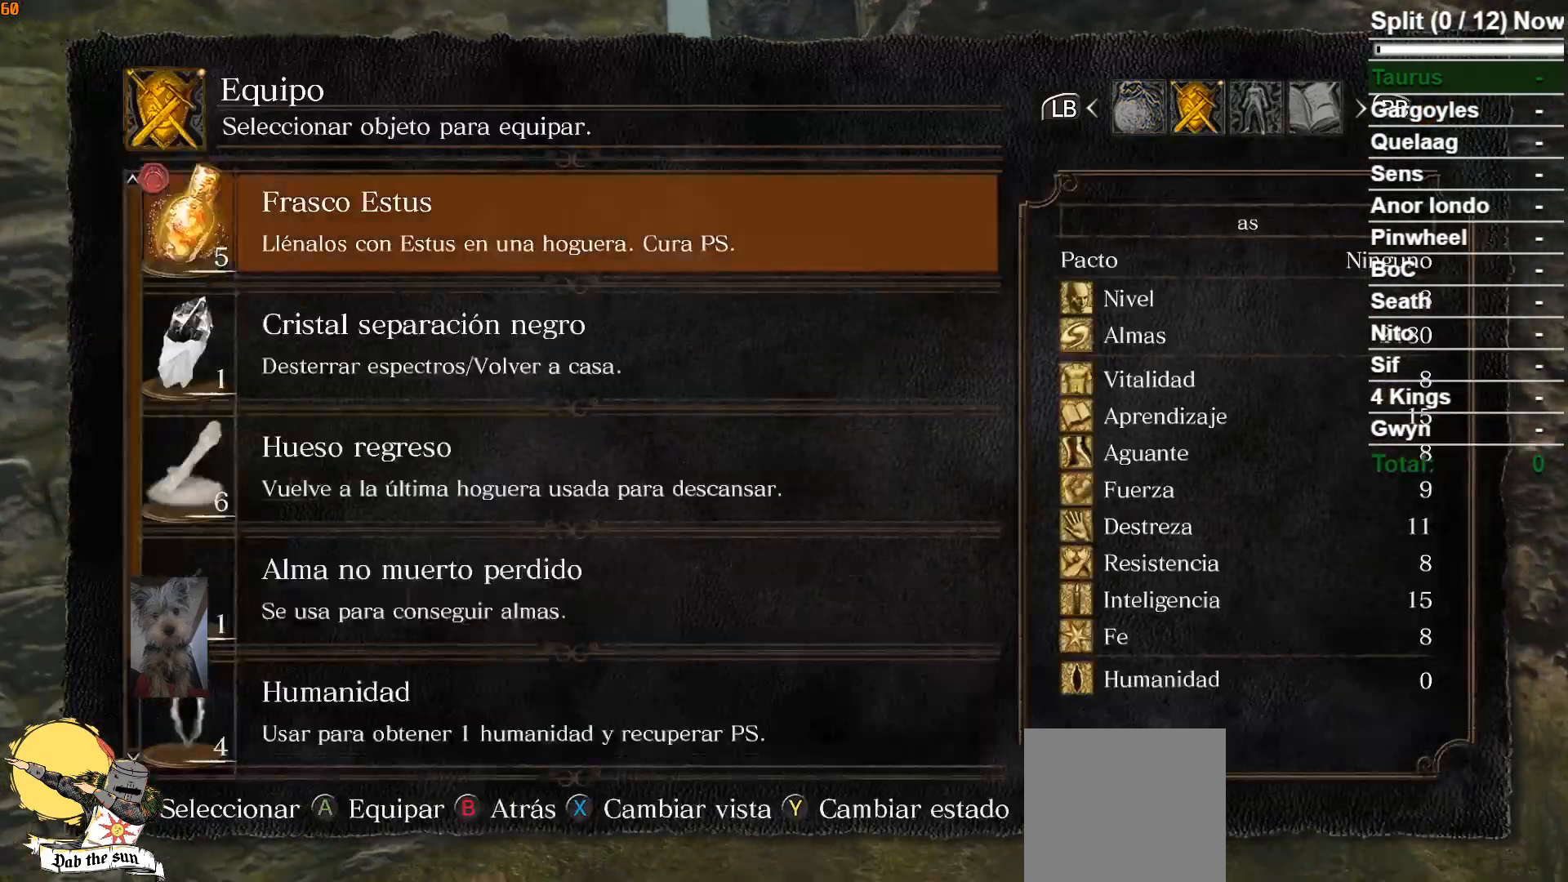
{"buttons": ["A"], "left_stick": "up-left", "right_stick": "center", "events": [[83, "DPAD_DOWN", "down"], [150, "DPAD_DOWN", "up"], [233, "DPAD_DOWN", "down"], [267, "left_stick", "up-left"], [300, "DPAD_DOWN", "up"], [483, "A", "down"]]}
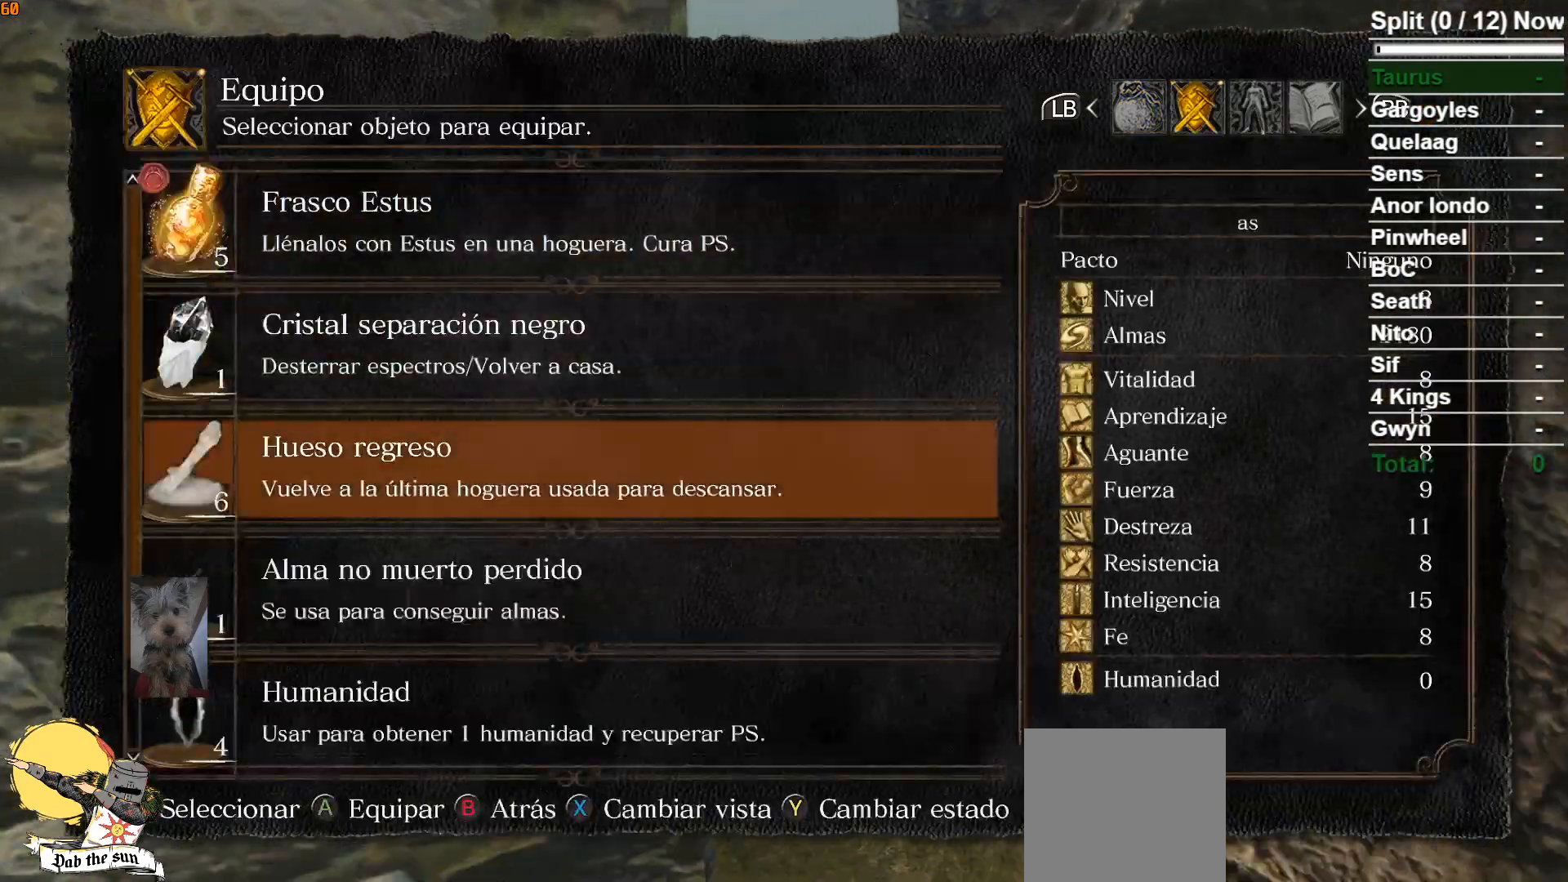
{"buttons": ["B"], "left_stick": "up", "right_stick": "center", "events": [[17, "left_stick", "up"], [50, "A", "up"], [217, "START", "down"], [250, "START", "up"], [433, "B", "down"]]}
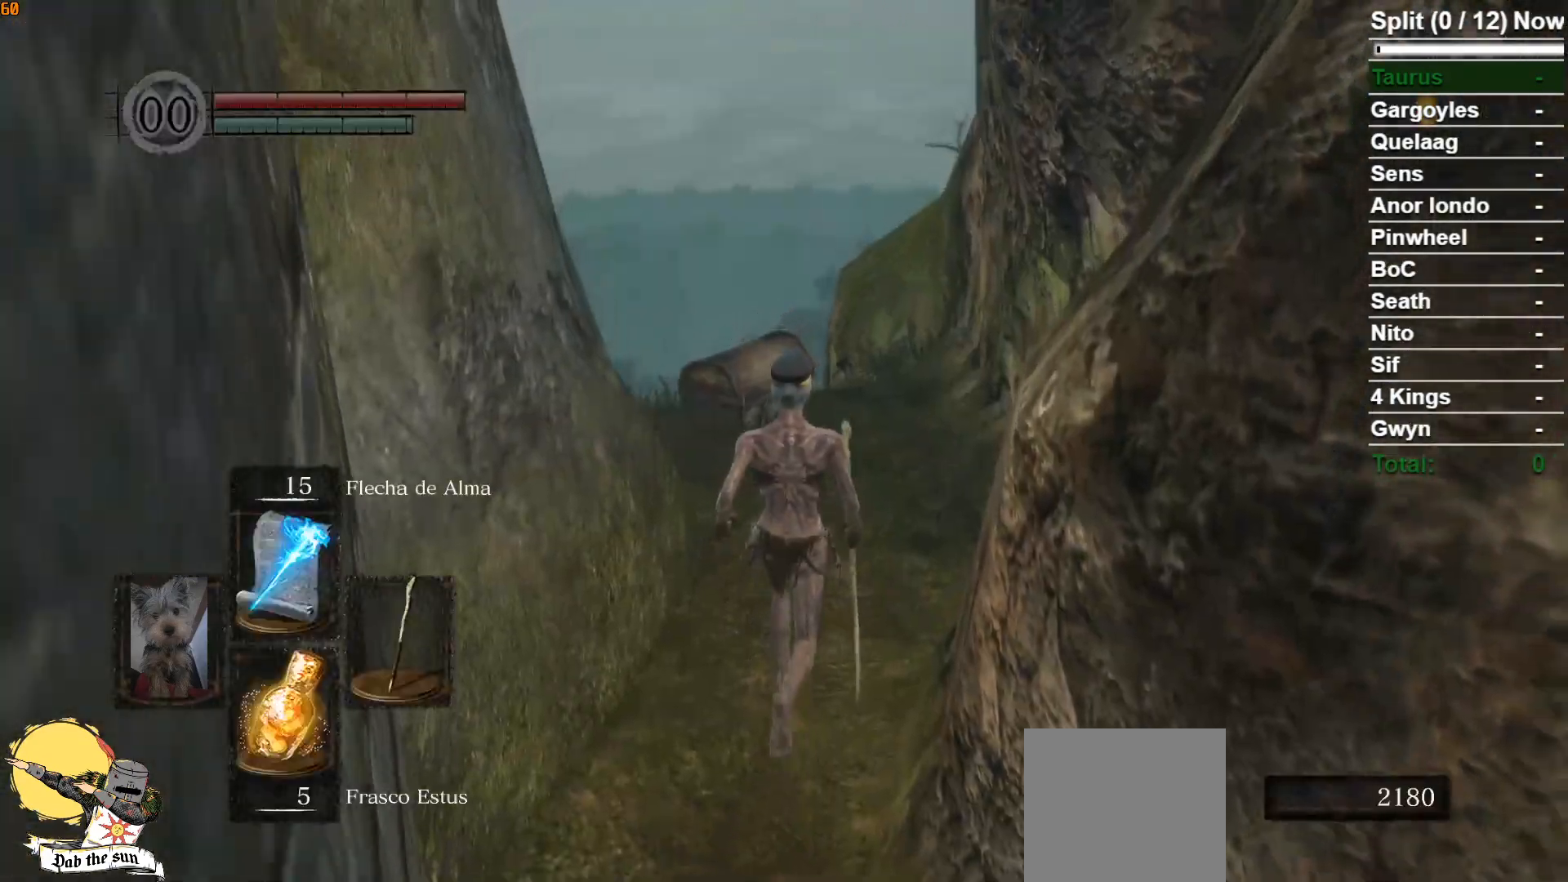
{"buttons": ["B"], "left_stick": "up", "right_stick": "center", "events": []}
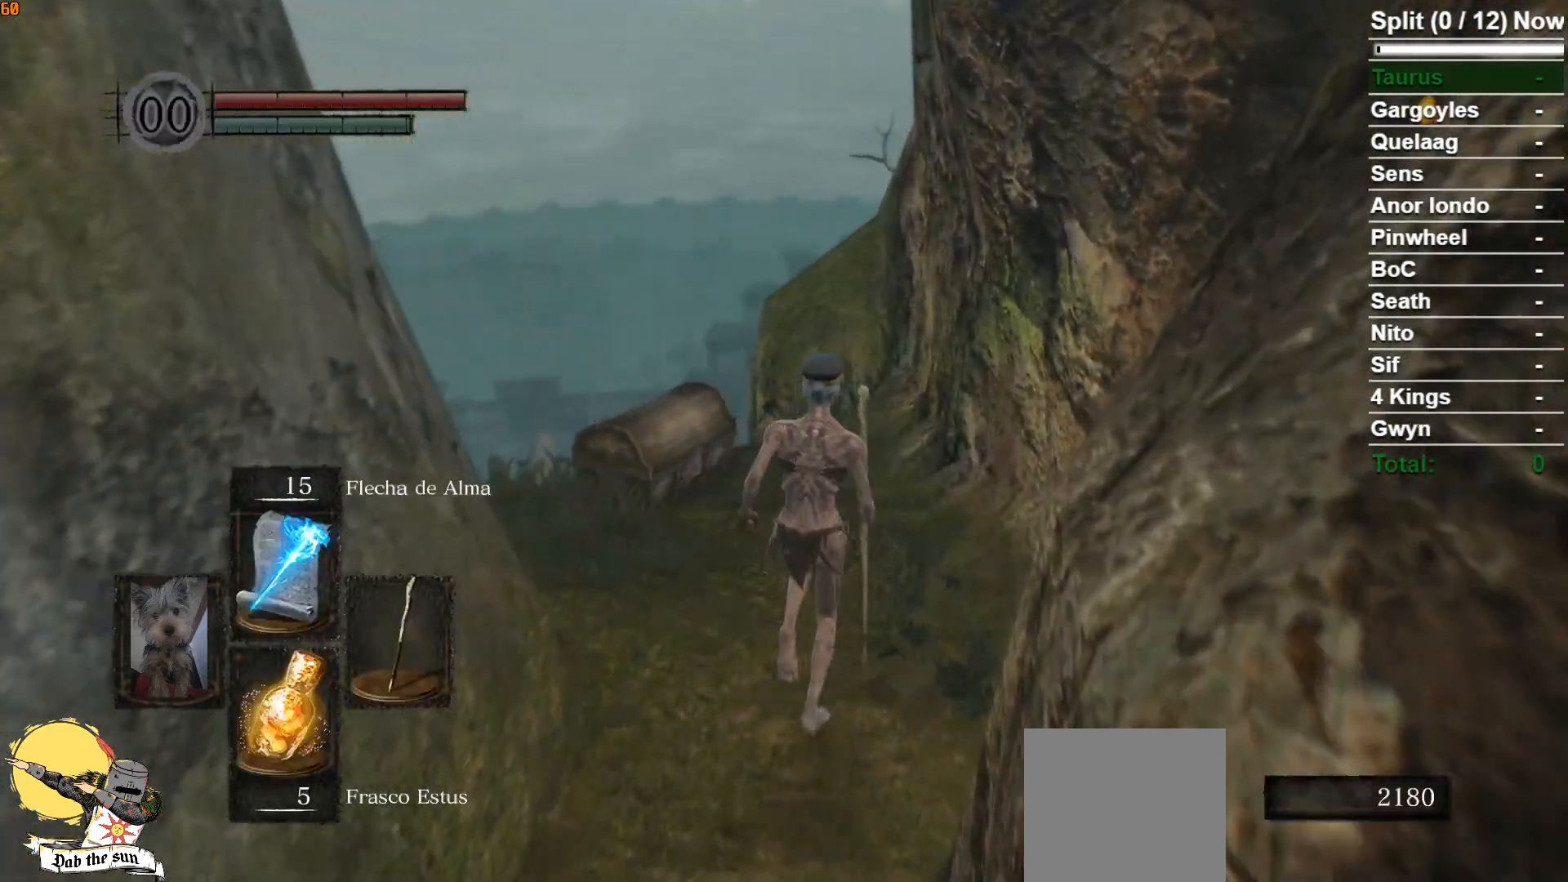
{"buttons": ["B"], "left_stick": "up", "right_stick": "down", "events": [[250, "right_stick", "down"]]}
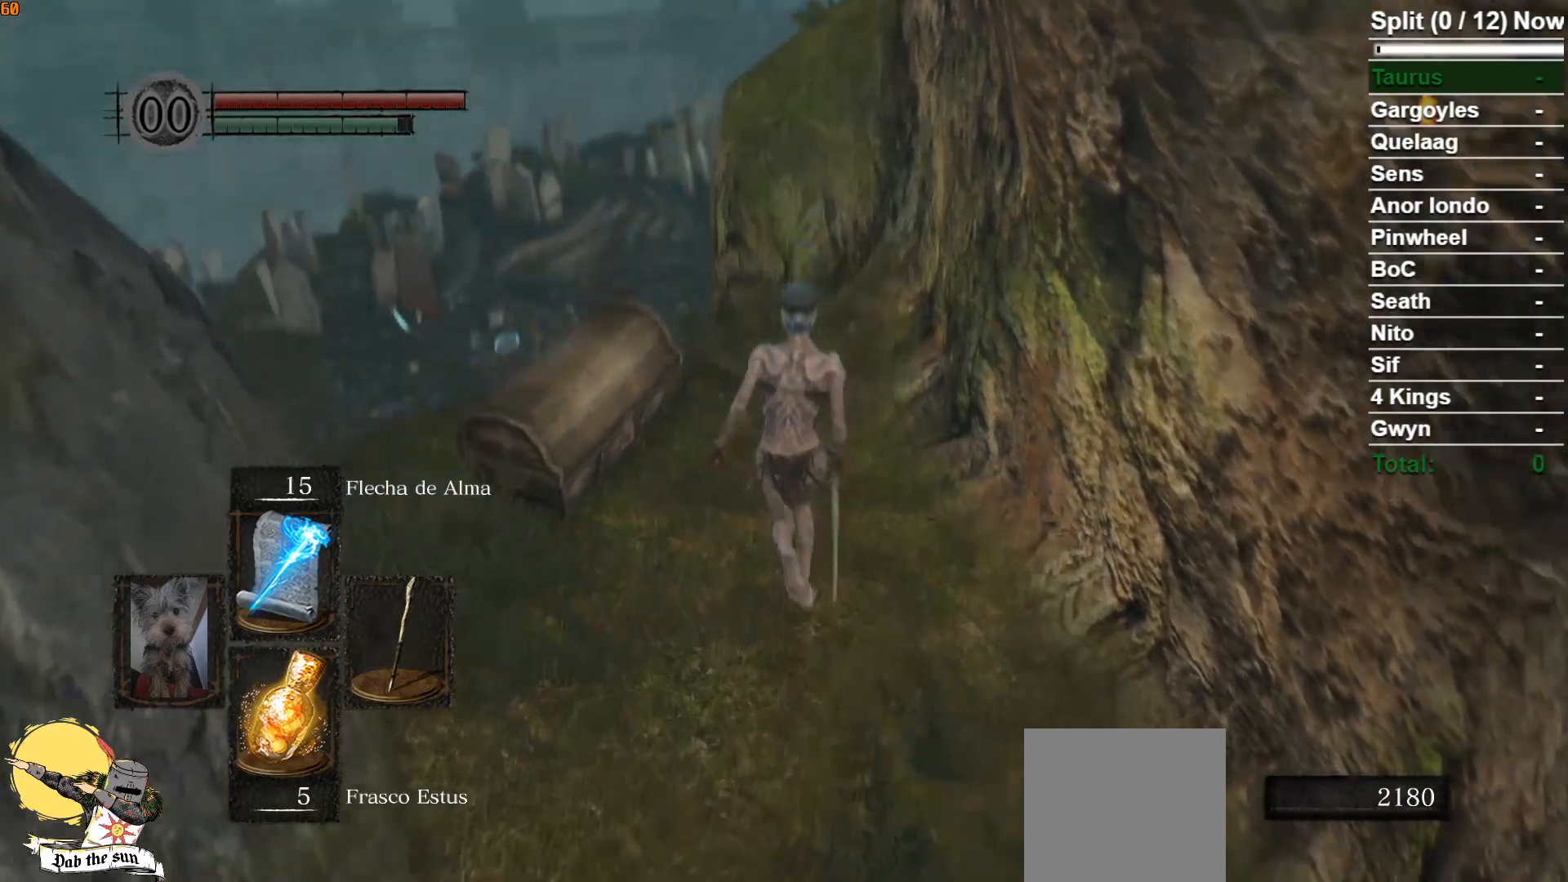
{"buttons": [], "left_stick": "up", "right_stick": "center", "events": [[117, "right_stick", "center"], [317, "B", "up"]]}
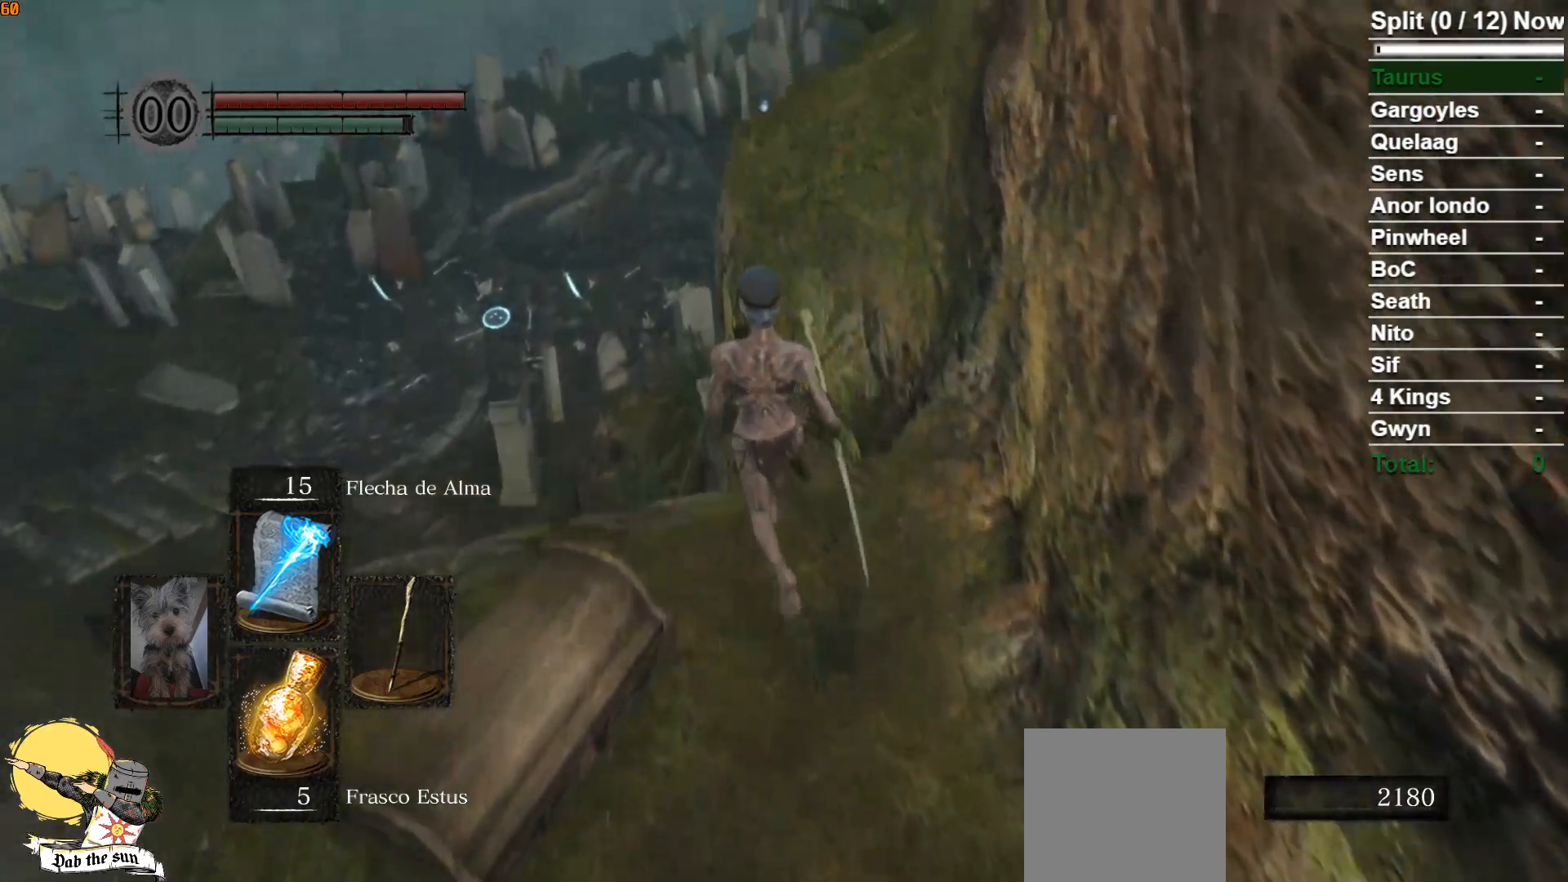
{"buttons": [], "left_stick": "up", "right_stick": "center", "events": [[67, "right_stick", "down"], [233, "right_stick", "center"]]}
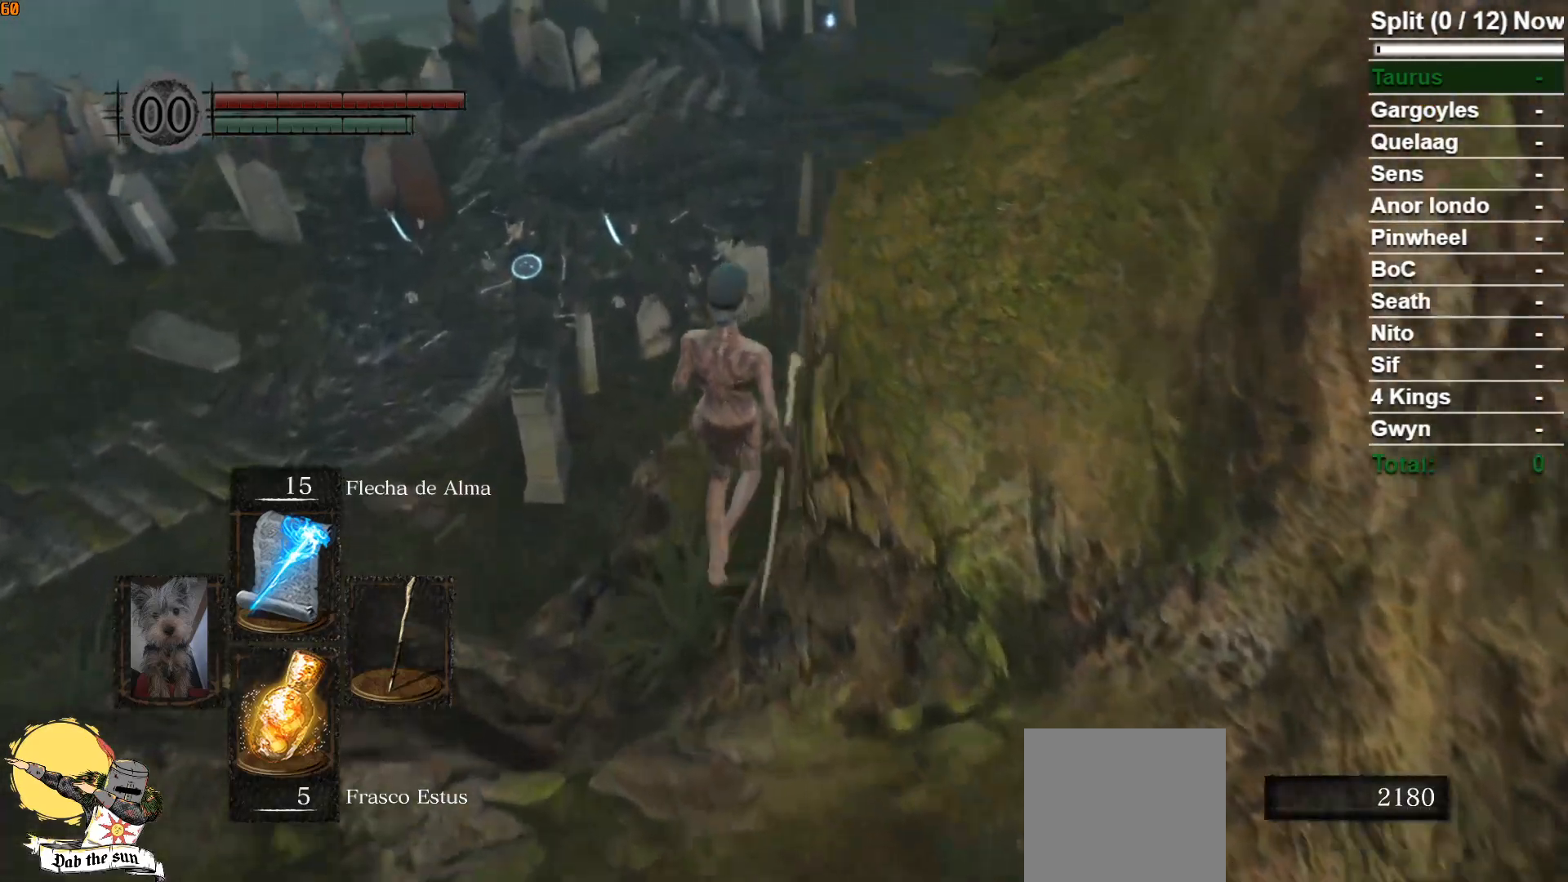
{"buttons": [], "left_stick": "center", "right_stick": "down", "events": [[133, "left_stick", "up-right"], [450, "left_stick", "center"], [467, "right_stick", "down"]]}
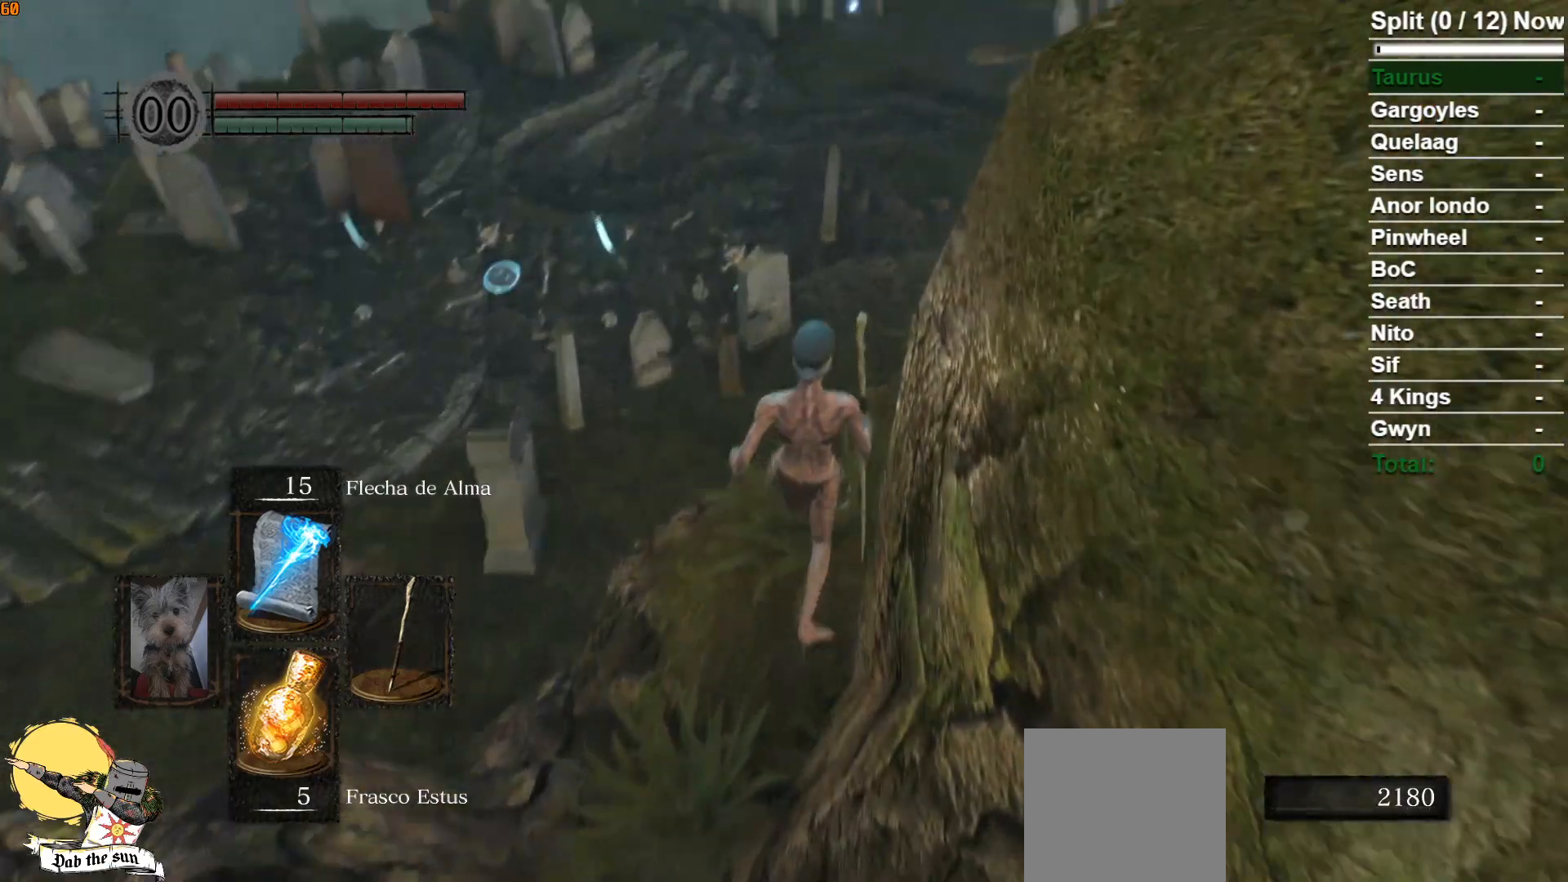
{"buttons": [], "left_stick": "up-left", "right_stick": "center", "events": [[367, "right_stick", "down-left"], [433, "left_stick", "up-left"], [467, "right_stick", "center"]]}
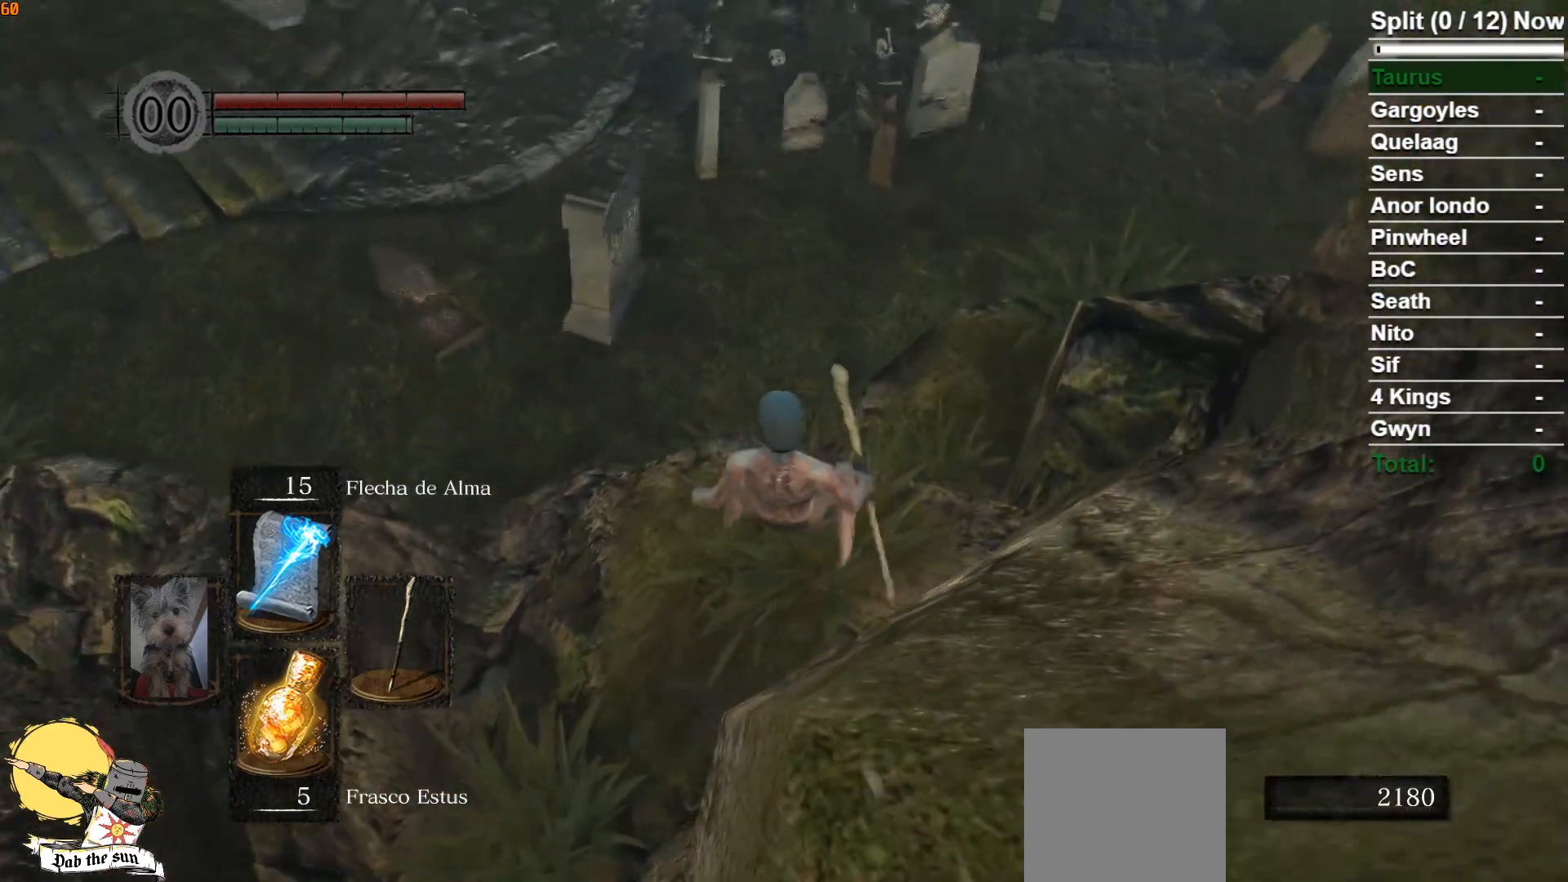
{"buttons": [], "left_stick": "up-left", "right_stick": "center", "events": []}
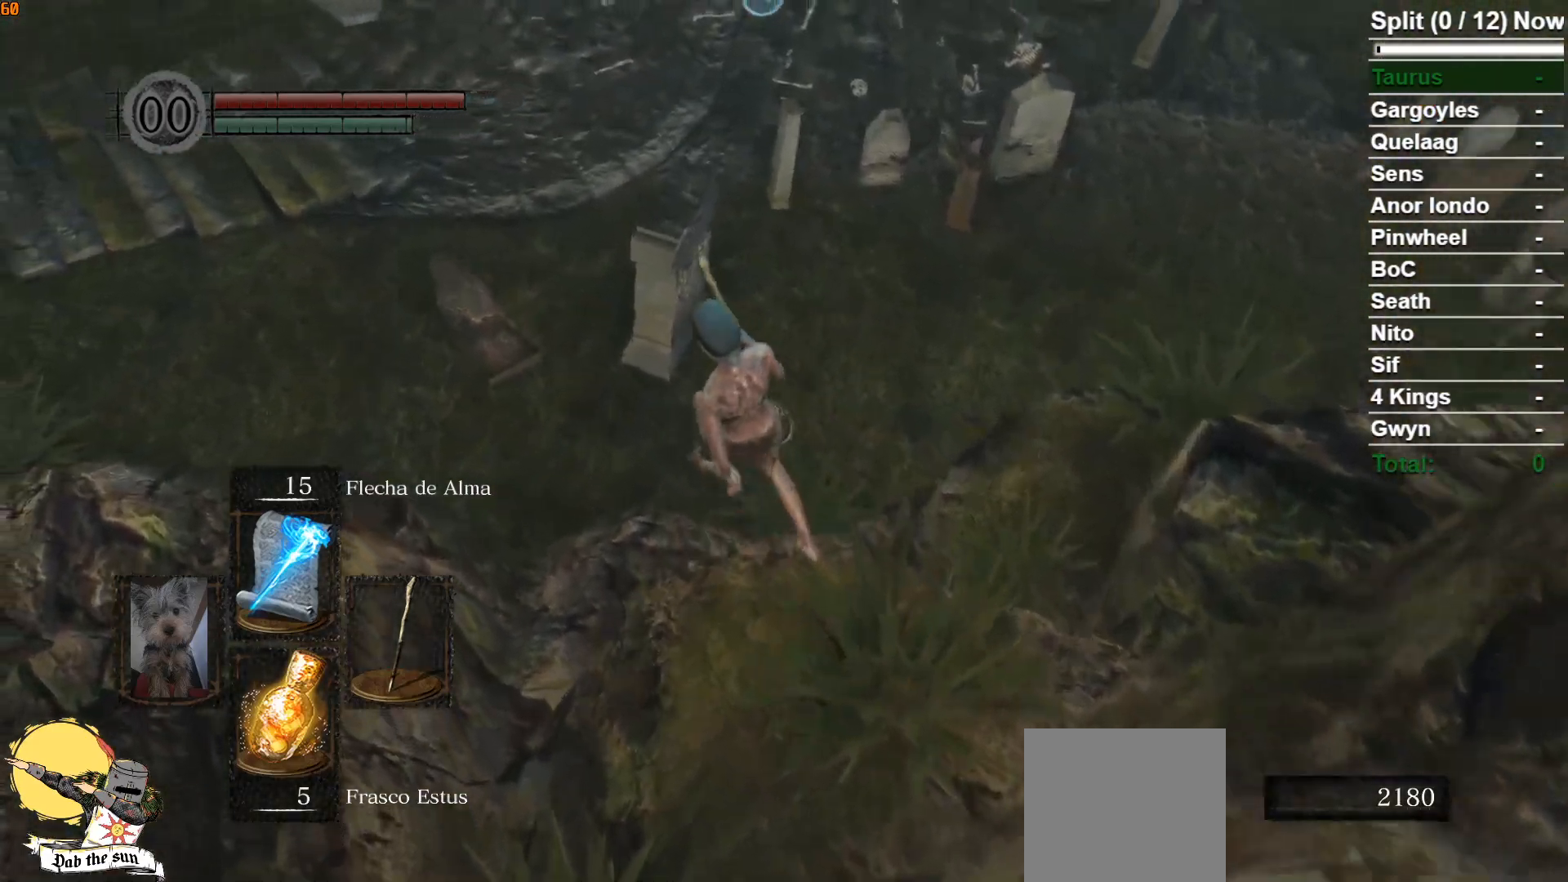
{"buttons": [], "left_stick": "up-right", "right_stick": "center", "events": [[150, "left_stick", "up"], [500, "left_stick", "up-right"]]}
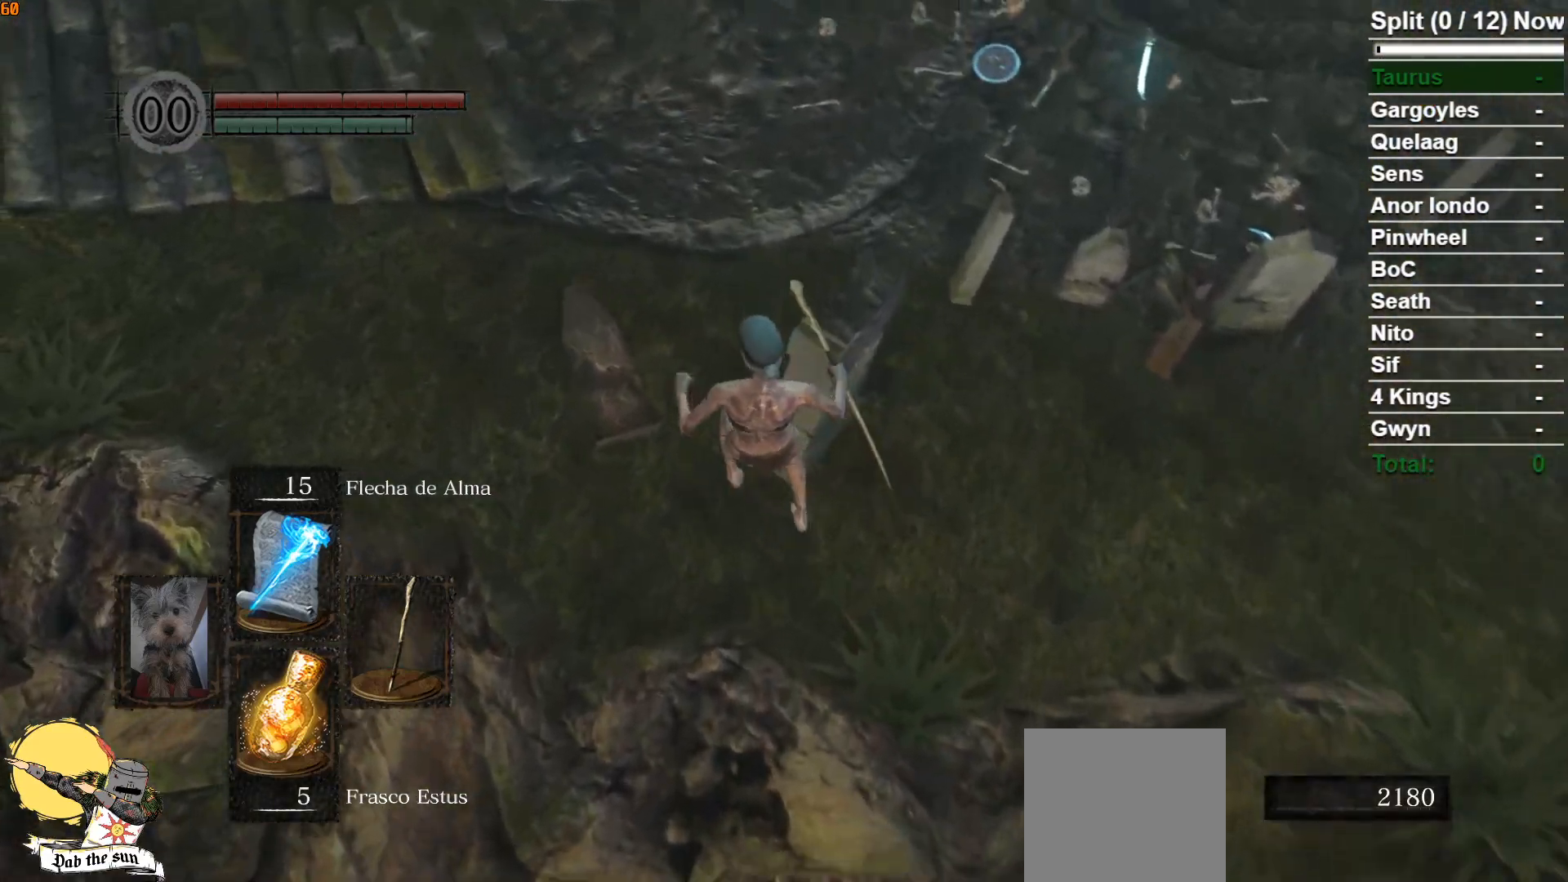
{"buttons": ["B"], "left_stick": "right", "right_stick": "center", "events": [[300, "left_stick", "right"], [317, "B", "down"], [367, "B", "up"], [483, "B", "down"]]}
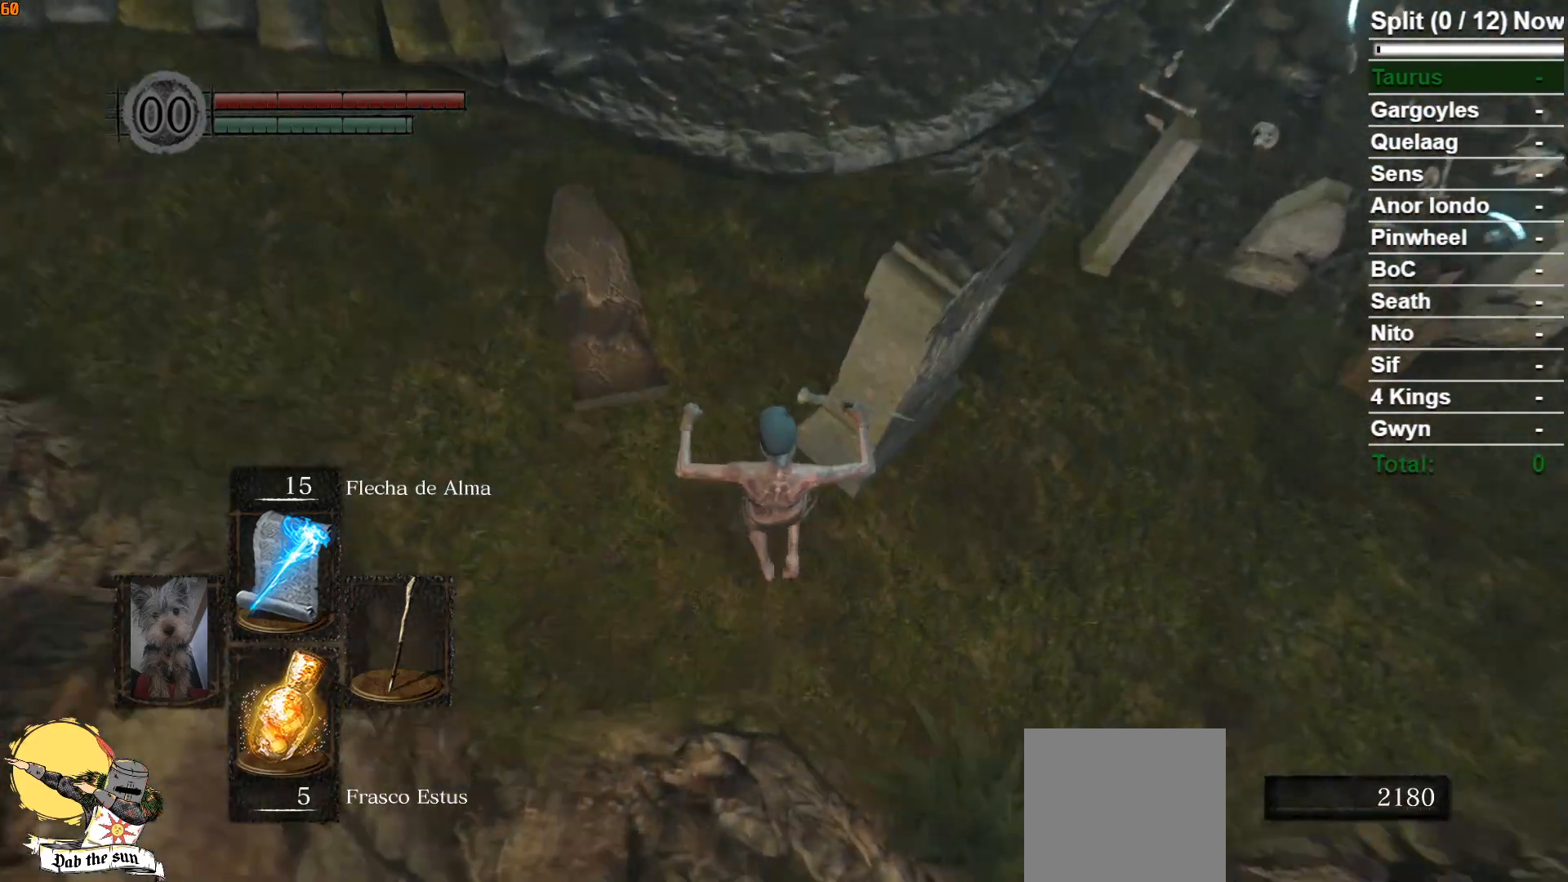
{"buttons": ["B"], "left_stick": "up-right", "right_stick": "up", "events": [[17, "B", "up"], [100, "B", "down"], [167, "B", "up"], [250, "B", "down"], [350, "left_stick", "up-right"], [467, "right_stick", "up"]]}
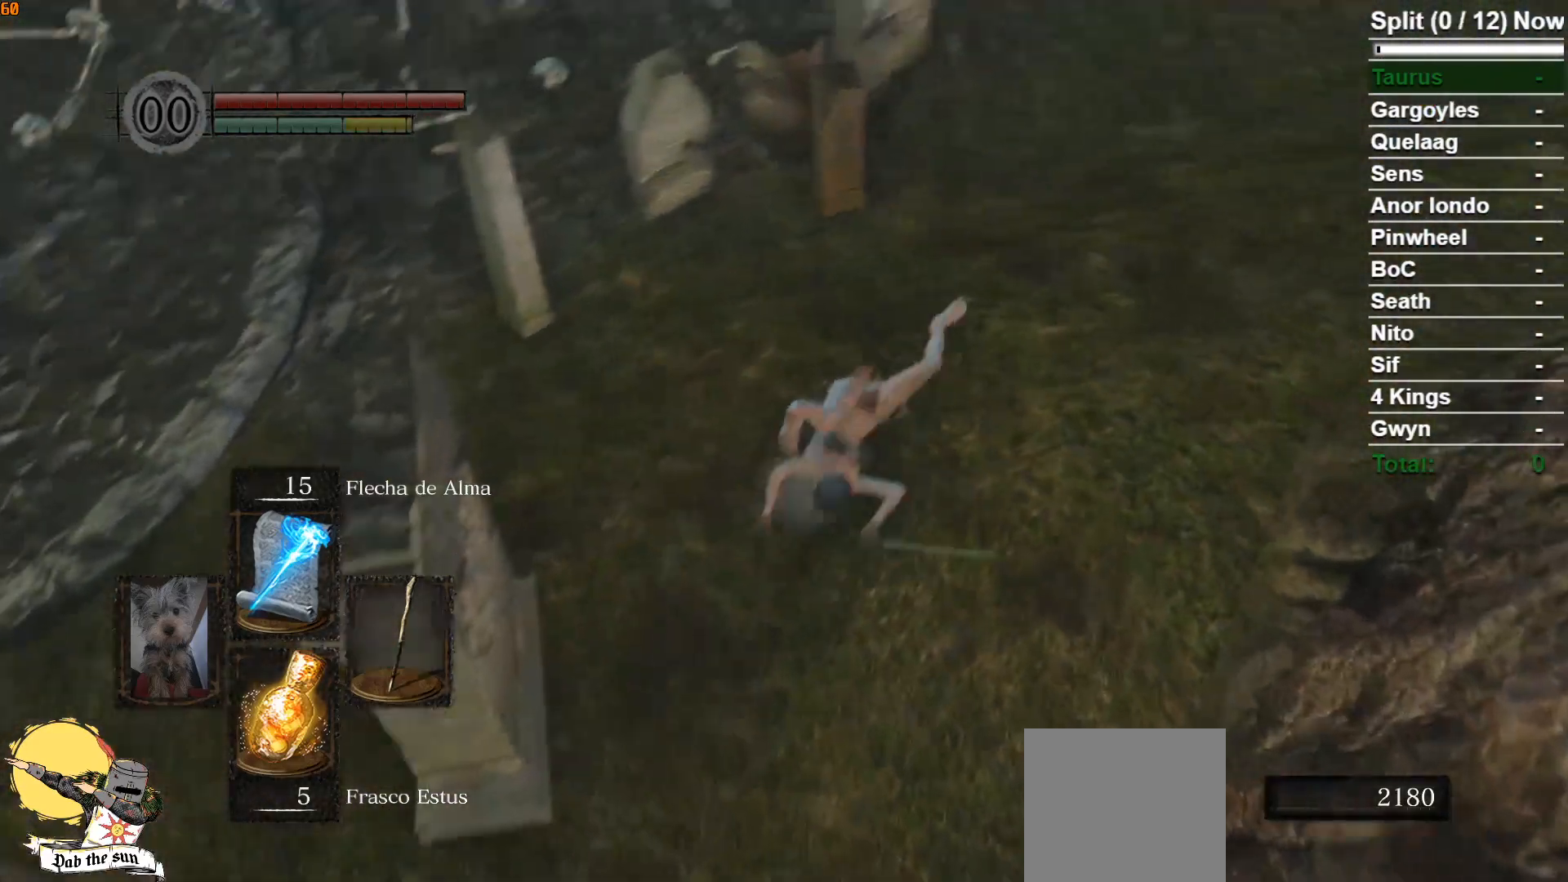
{"buttons": ["B"], "left_stick": "up", "right_stick": "center", "events": [[83, "left_stick", "up"], [200, "right_stick", "center"]]}
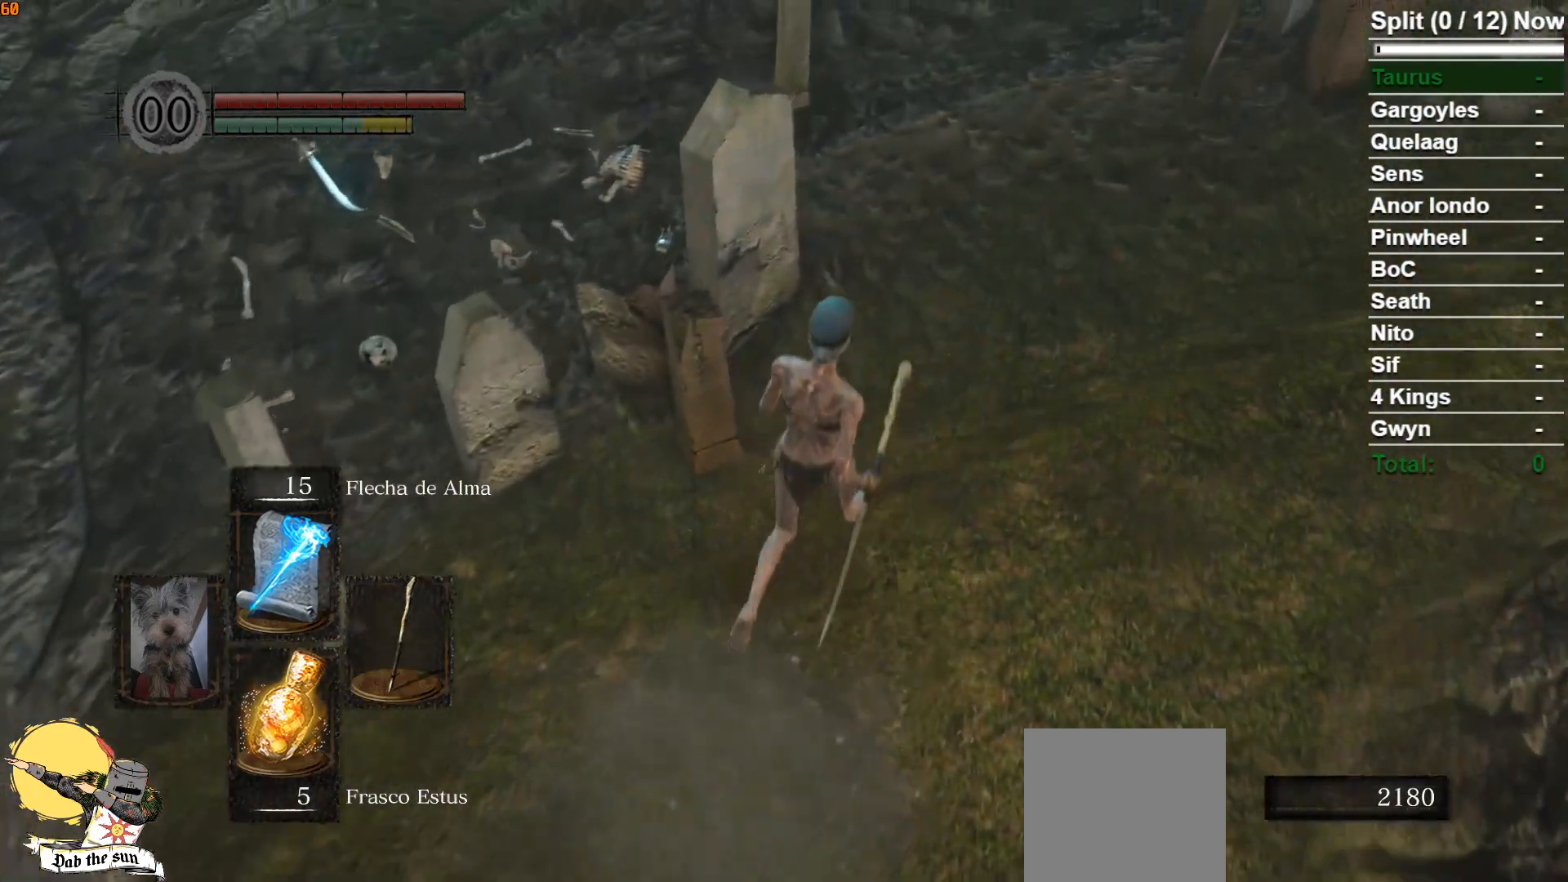
{"buttons": ["B"], "left_stick": "up", "right_stick": "center", "events": [[133, "right_stick", "left"], [333, "right_stick", "center"]]}
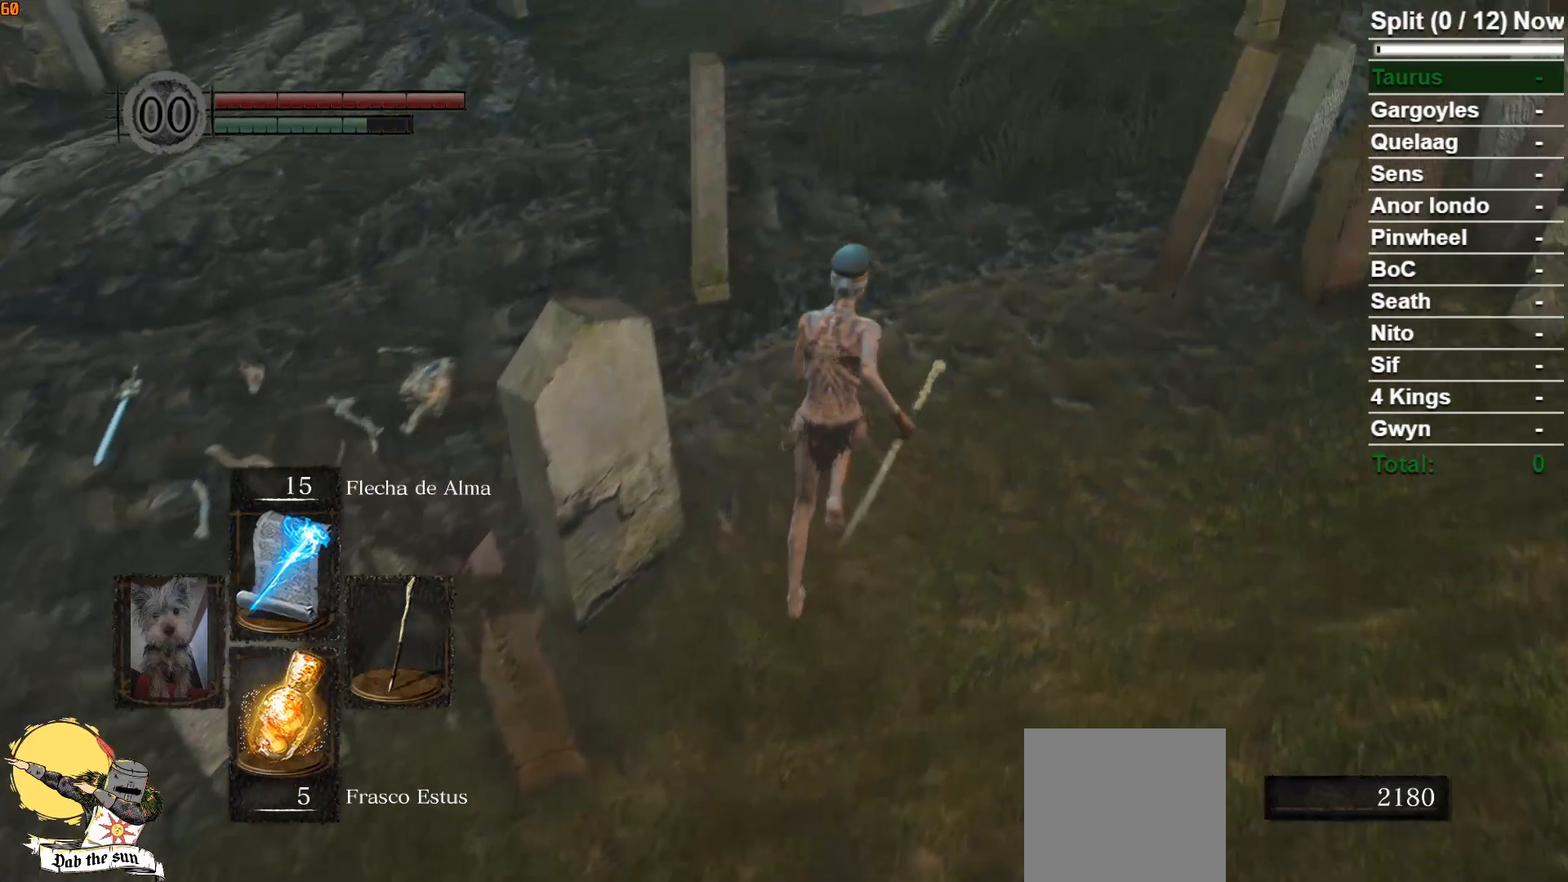
{"buttons": ["B"], "left_stick": "up", "right_stick": "center", "events": [[267, "right_stick", "up"], [467, "right_stick", "center"]]}
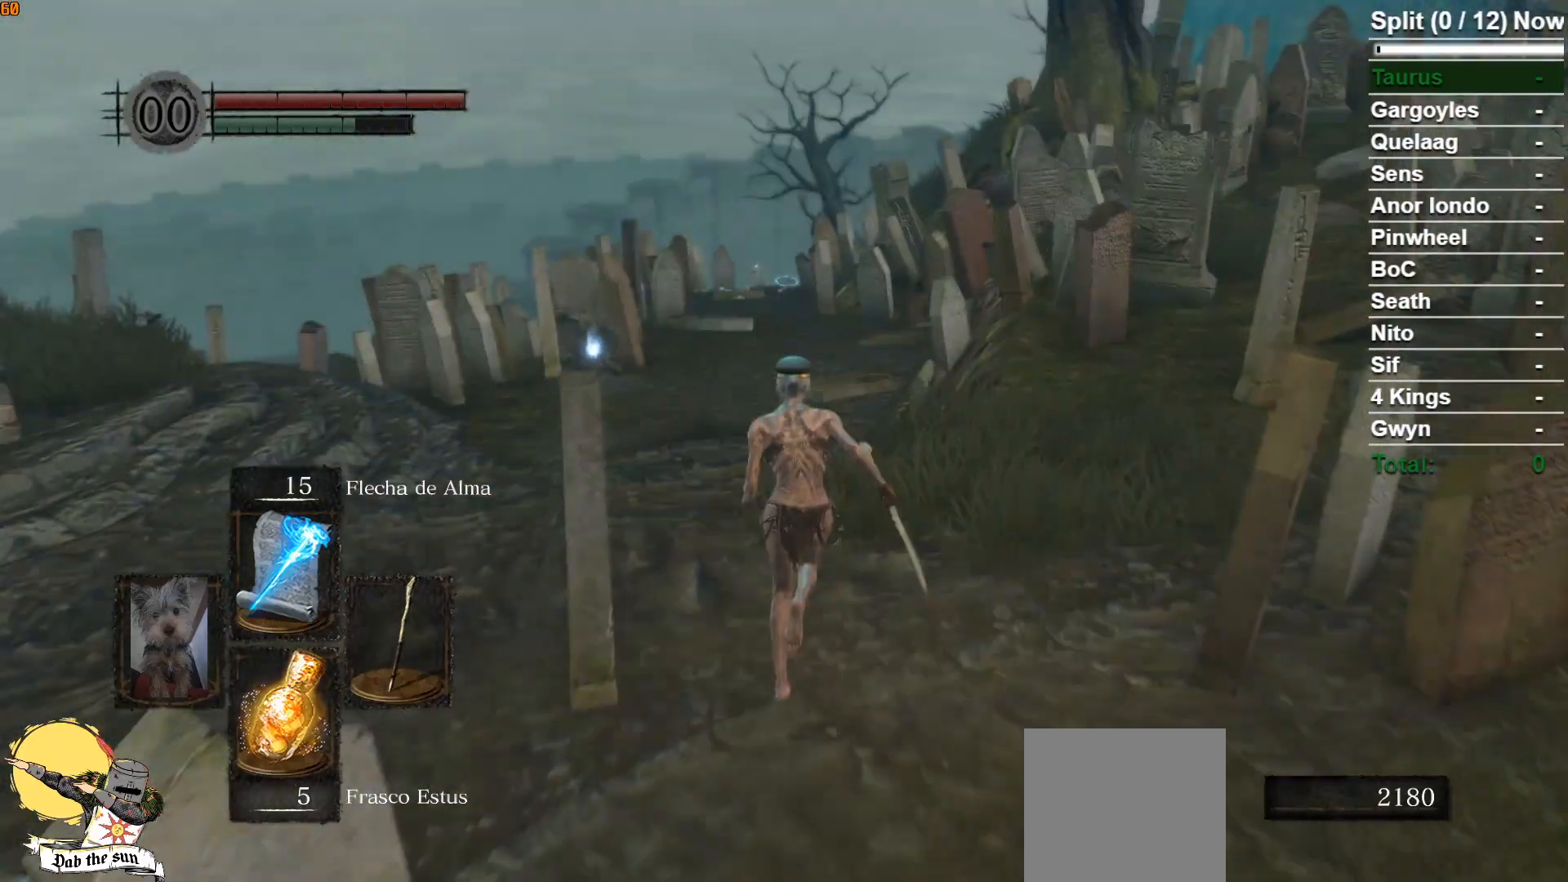
{"buttons": ["B"], "left_stick": "up", "right_stick": "center", "events": []}
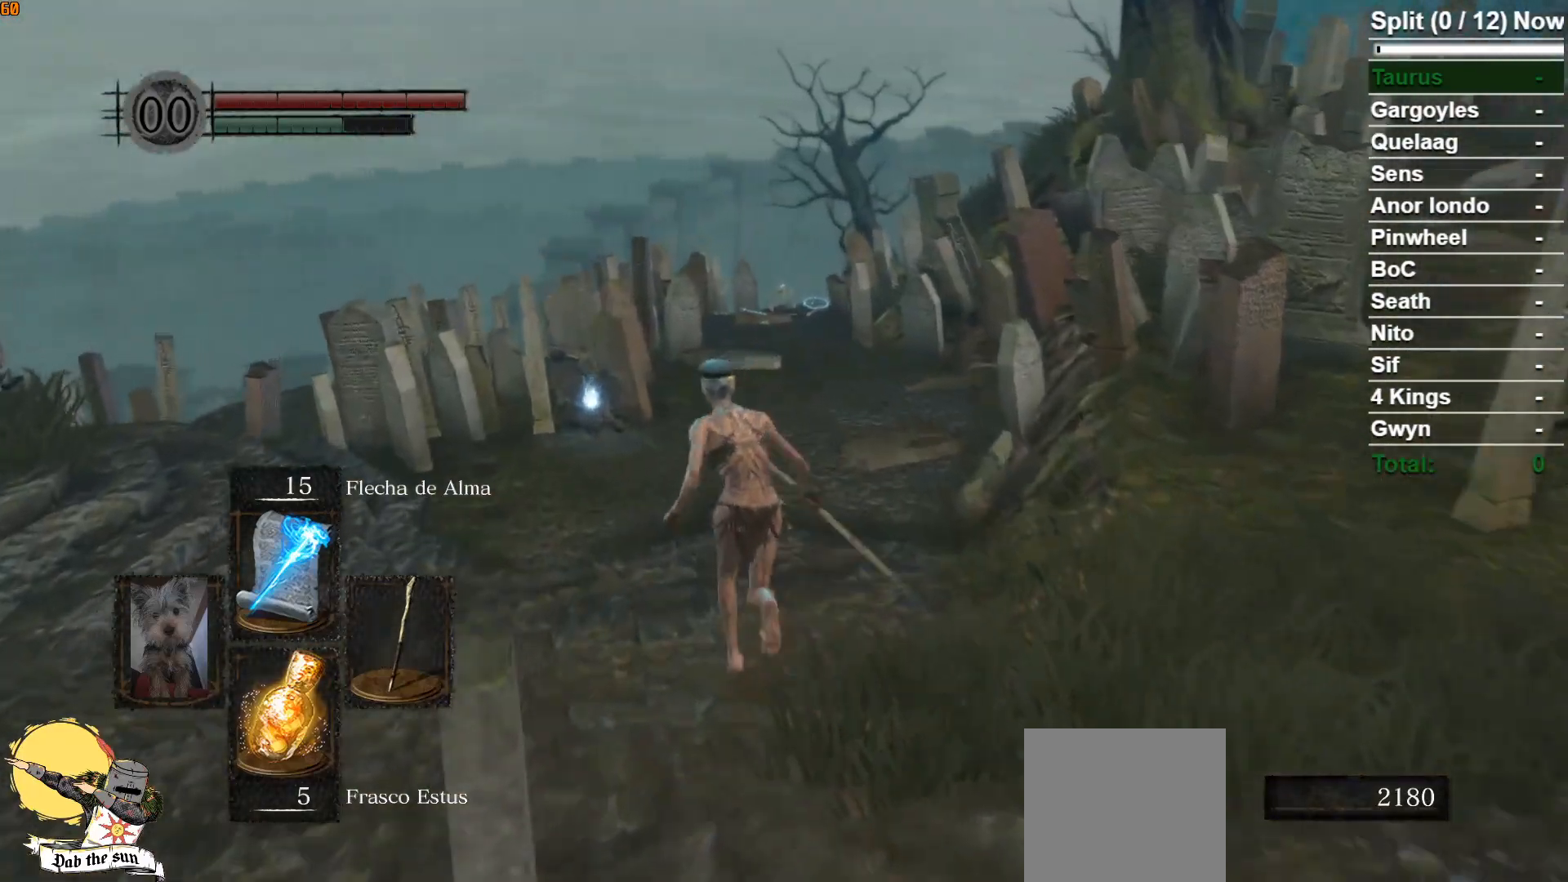
{"buttons": ["B"], "left_stick": "up", "right_stick": "down-right", "events": [[400, "right_stick", "down-right"]]}
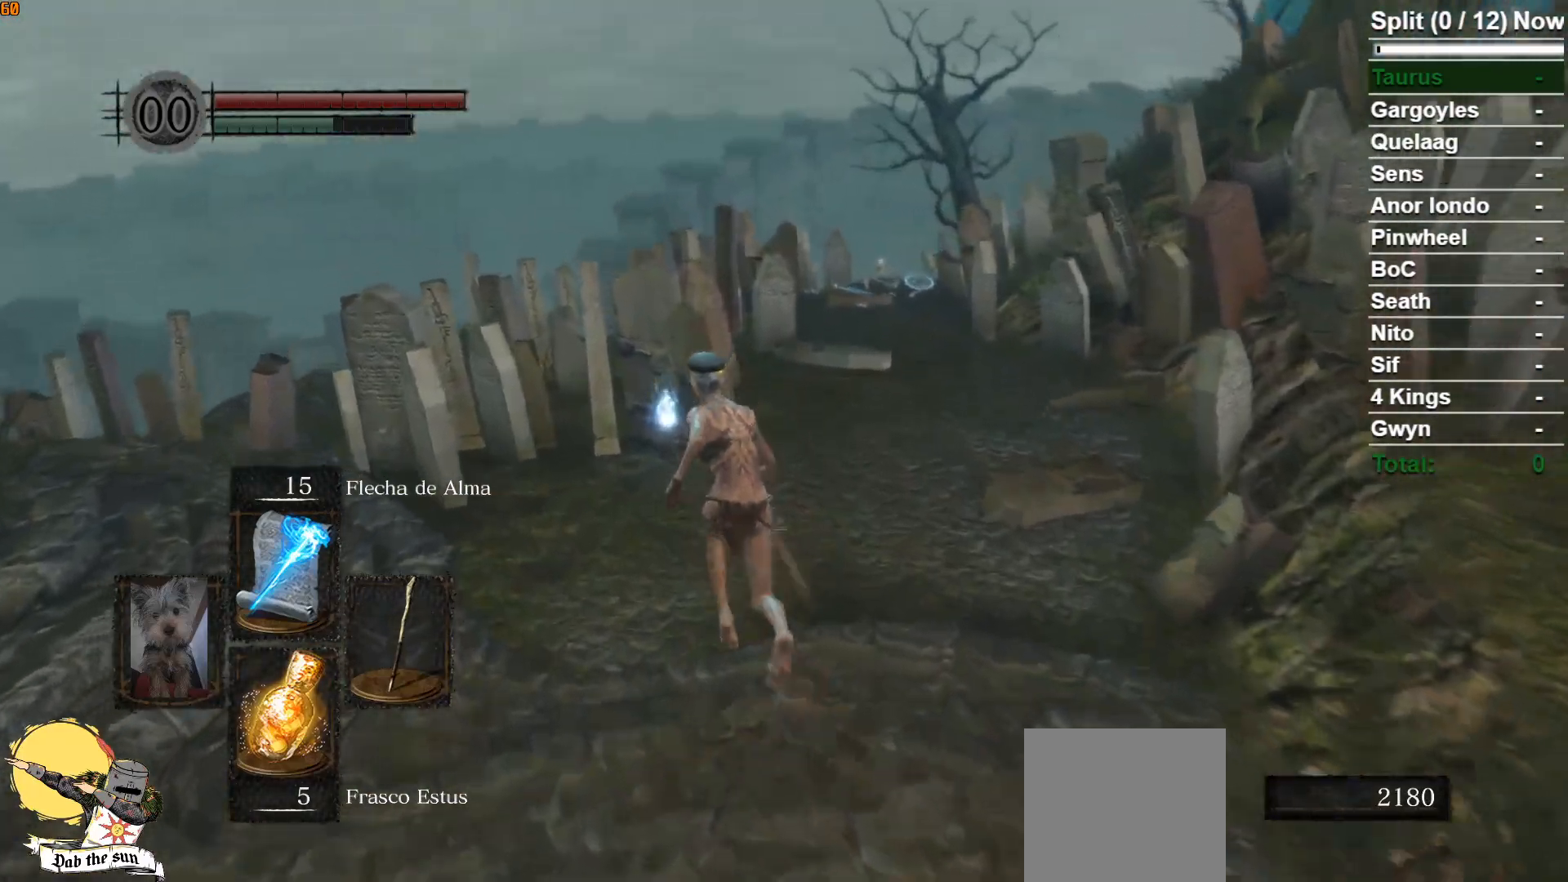
{"buttons": ["B"], "left_stick": "up", "right_stick": "center", "events": [[67, "right_stick", "center"]]}
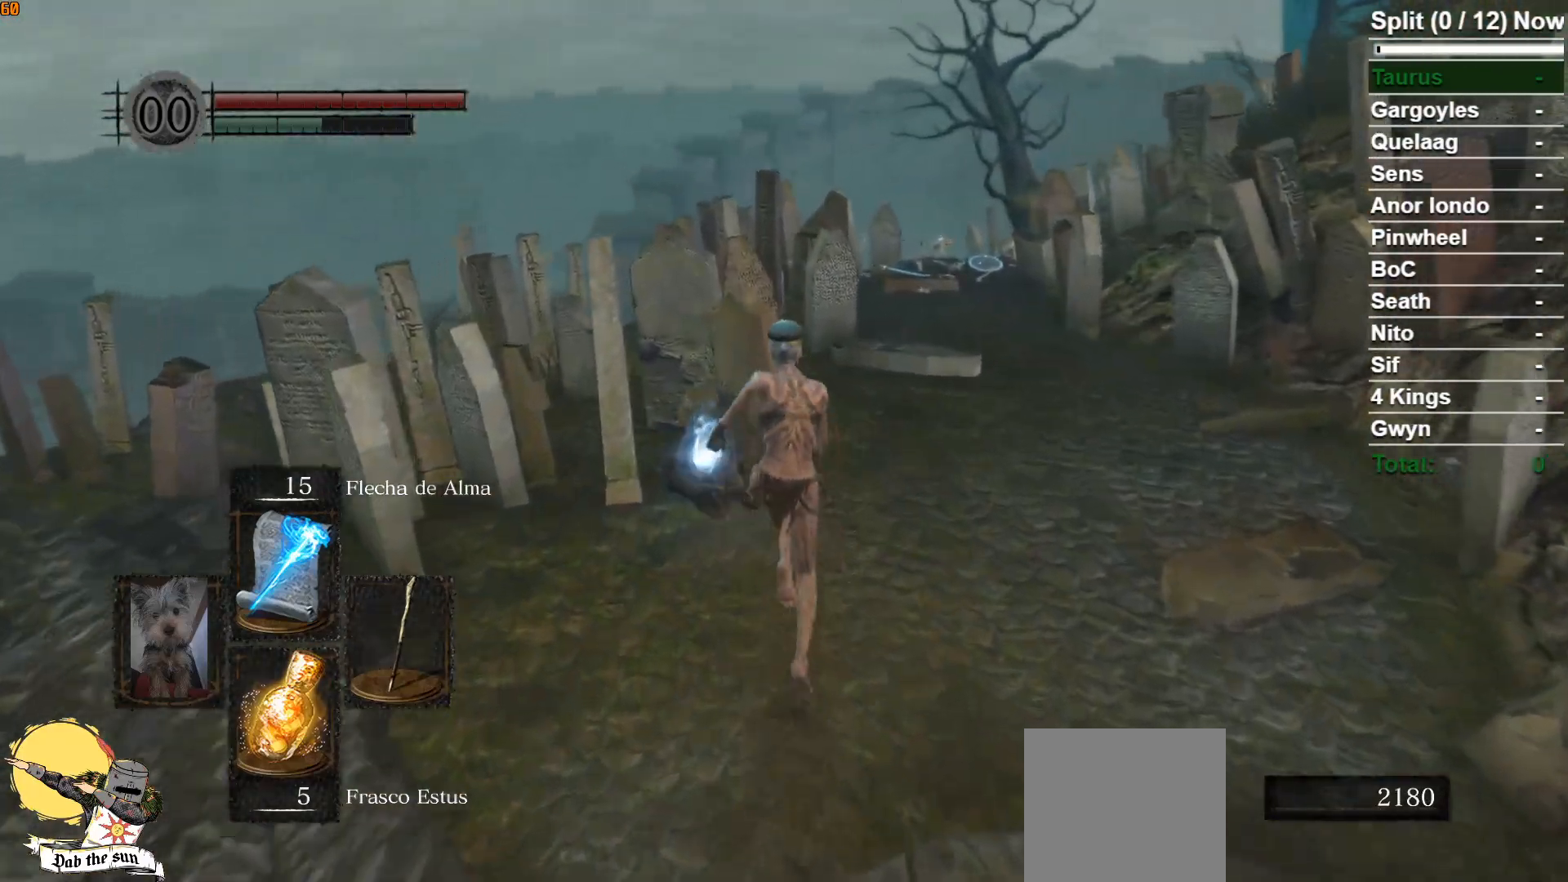
{"buttons": [], "left_stick": "center", "right_stick": "down-right", "events": [[150, "B", "up"], [200, "A", "down"], [233, "left_stick", "center"], [267, "A", "up"], [367, "A", "down"], [467, "A", "up"], [483, "right_stick", "down-right"]]}
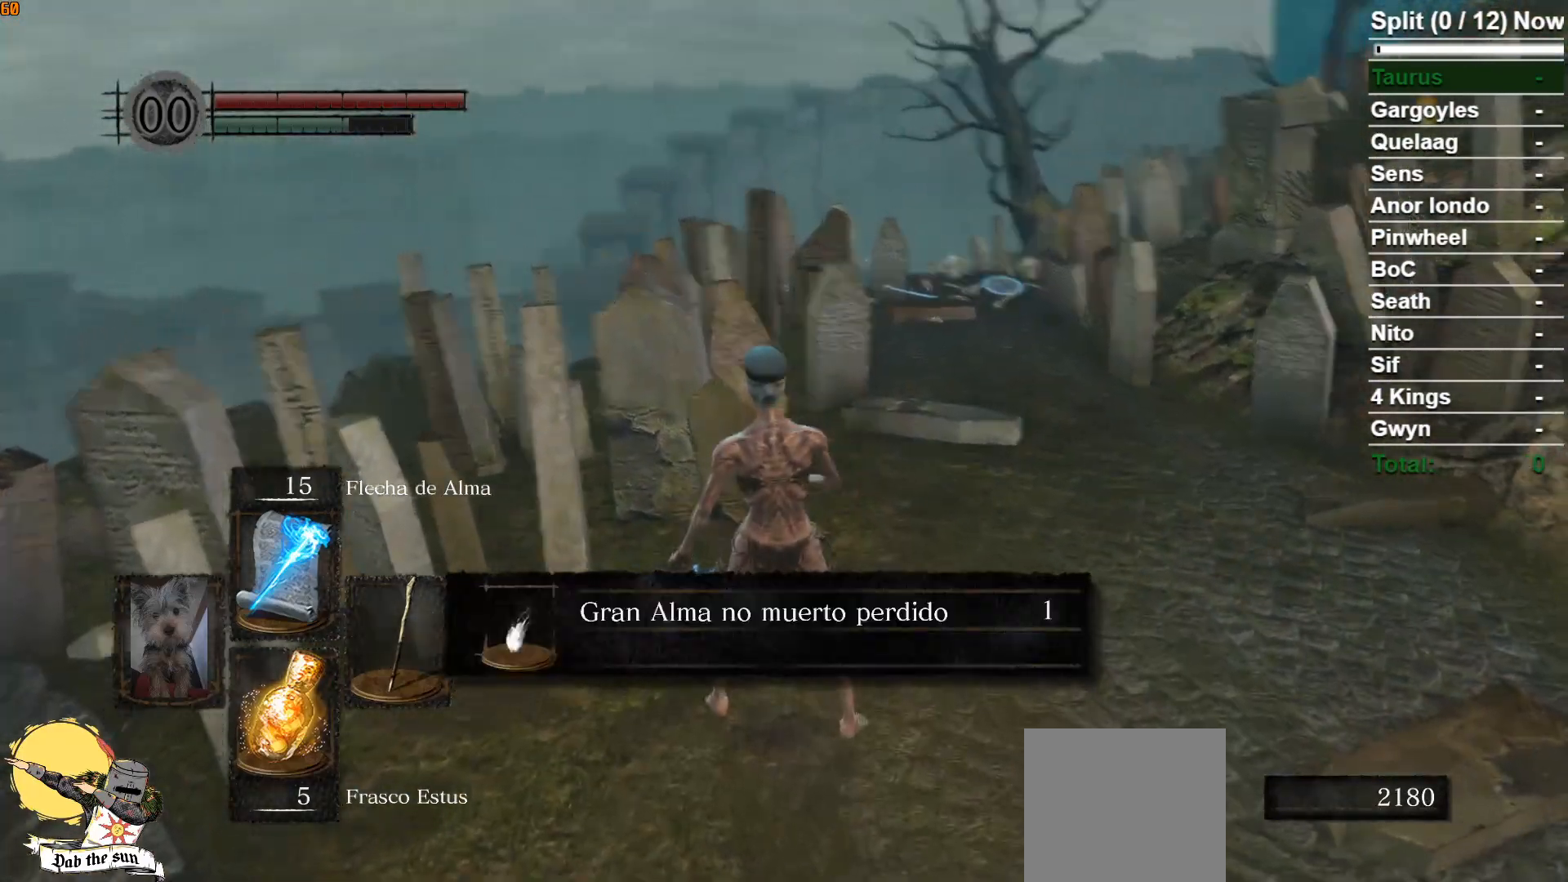
{"buttons": ["A"], "left_stick": "center", "right_stick": "right", "events": [[67, "A", "down"], [100, "right_stick", "right"], [150, "A", "up"], [250, "A", "down"], [333, "A", "up"], [433, "A", "down"]]}
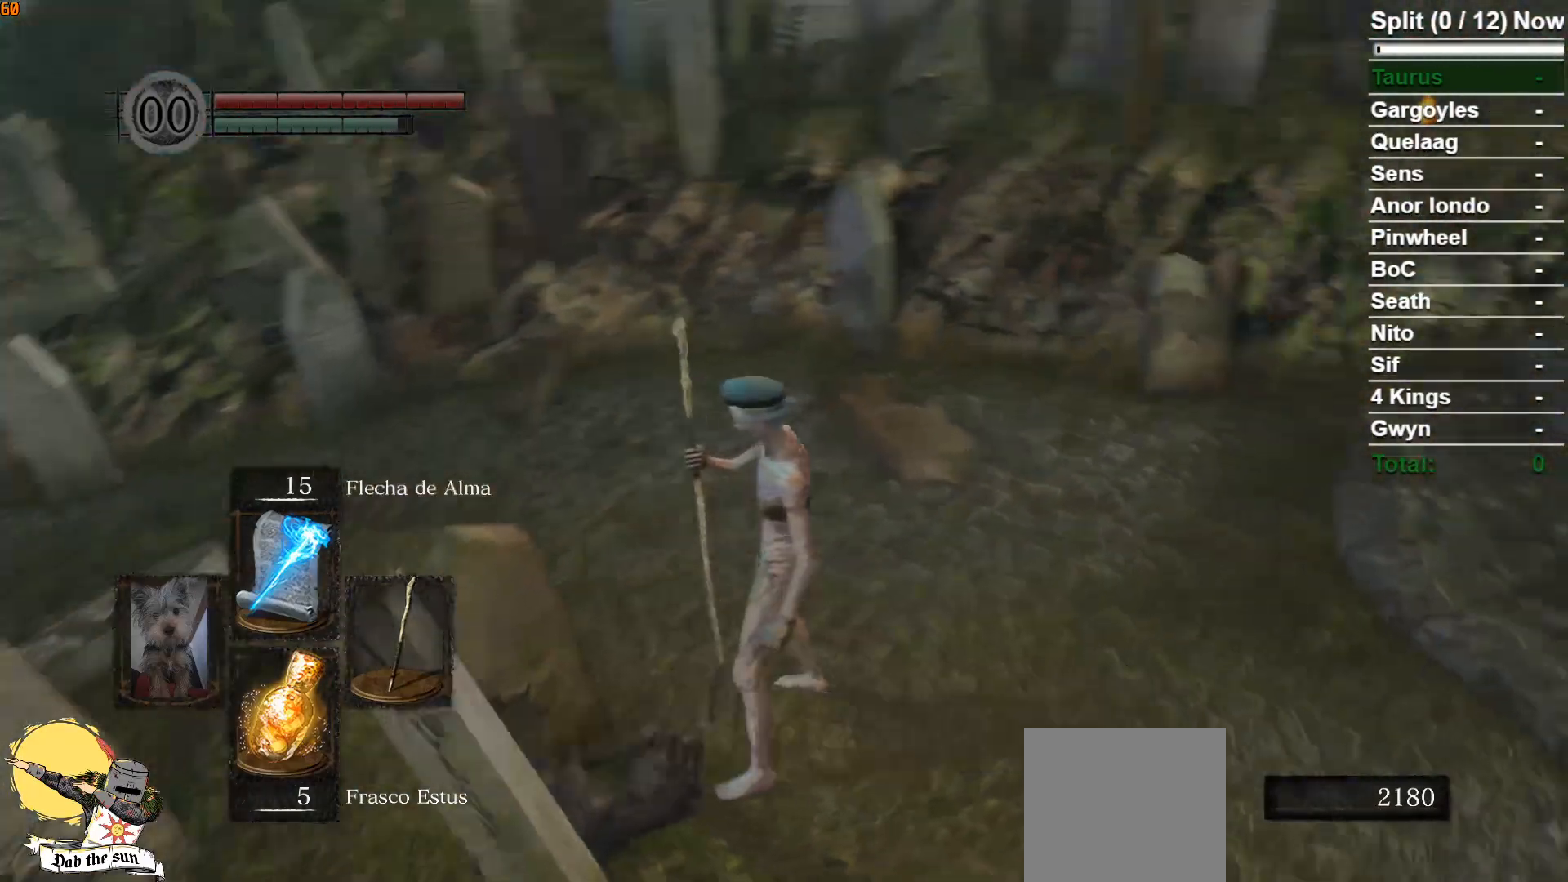
{"buttons": ["DPAD_DOWN"], "left_stick": "center", "right_stick": "center", "events": [[33, "A", "up"], [333, "right_stick", "center"], [467, "DPAD_DOWN", "down"]]}
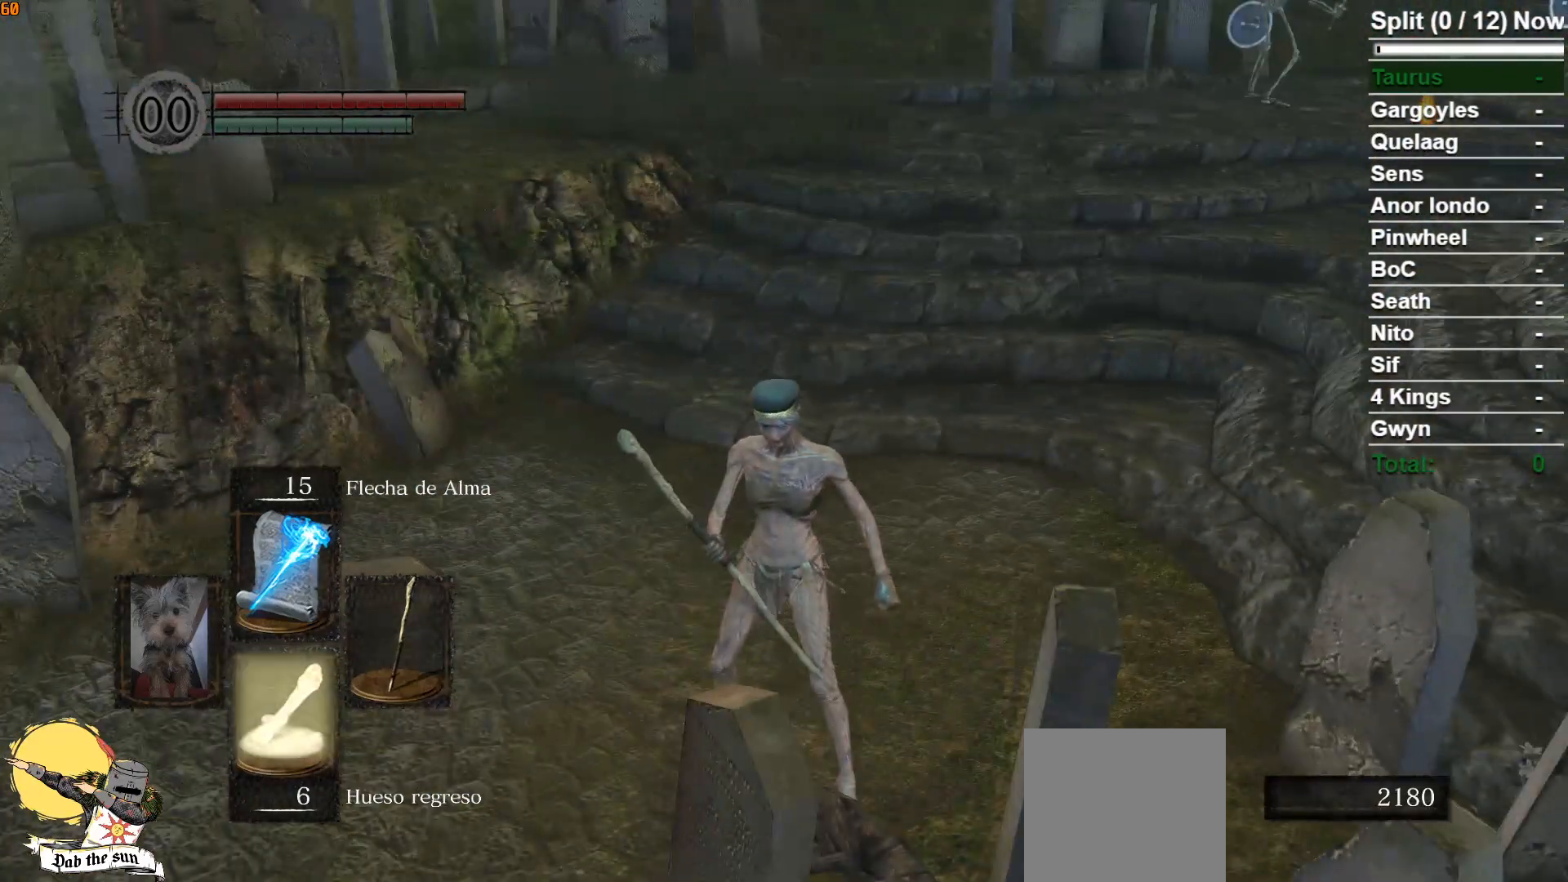
{"buttons": ["X"], "left_stick": "center", "right_stick": "center", "events": [[83, "DPAD_DOWN", "up"], [350, "X", "down"]]}
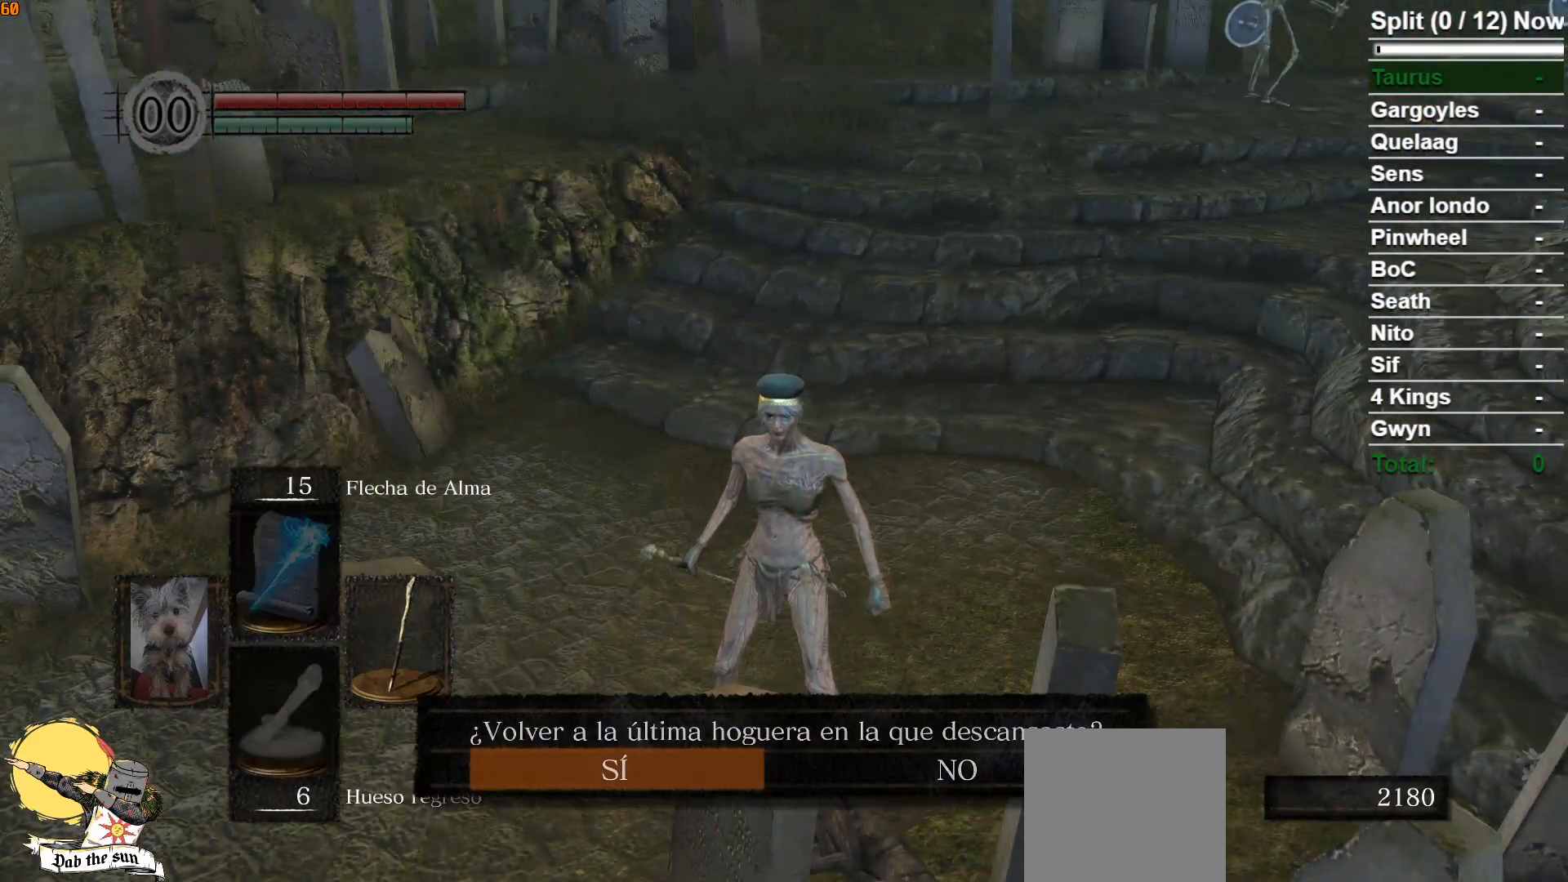
{"buttons": [], "left_stick": "center", "right_stick": "center", "events": [[17, "X", "up"], [300, "A", "down"], [400, "A", "up"]]}